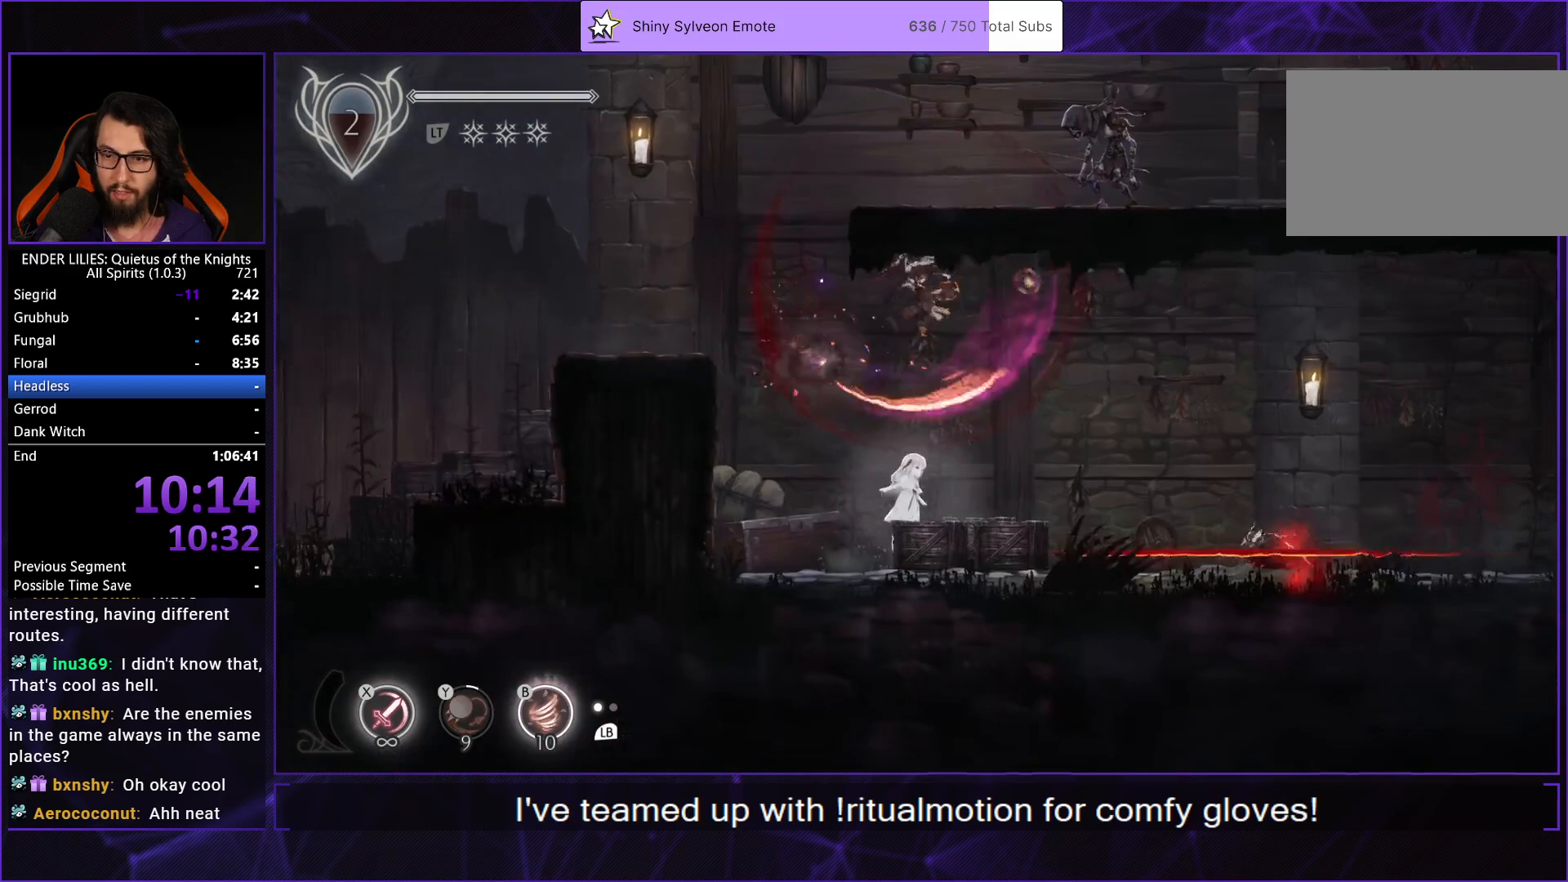
Gameplay with a controller (Xbox layout); each line is a JSON object with the inputs held at the frame after it. "events" lists button and stick changes between this image and that frame as [ms after this image, input, new state], when the widget could be followed in between. Not read: L2 L3 R3.
{"buttons": ["DPAD_RIGHT"], "left_stick": "center", "right_stick": "center", "events": [[100, "A", "up"], [300, "A", "down"], [333, "R1", "down"], [467, "R1", "up"], [500, "A", "up"]]}
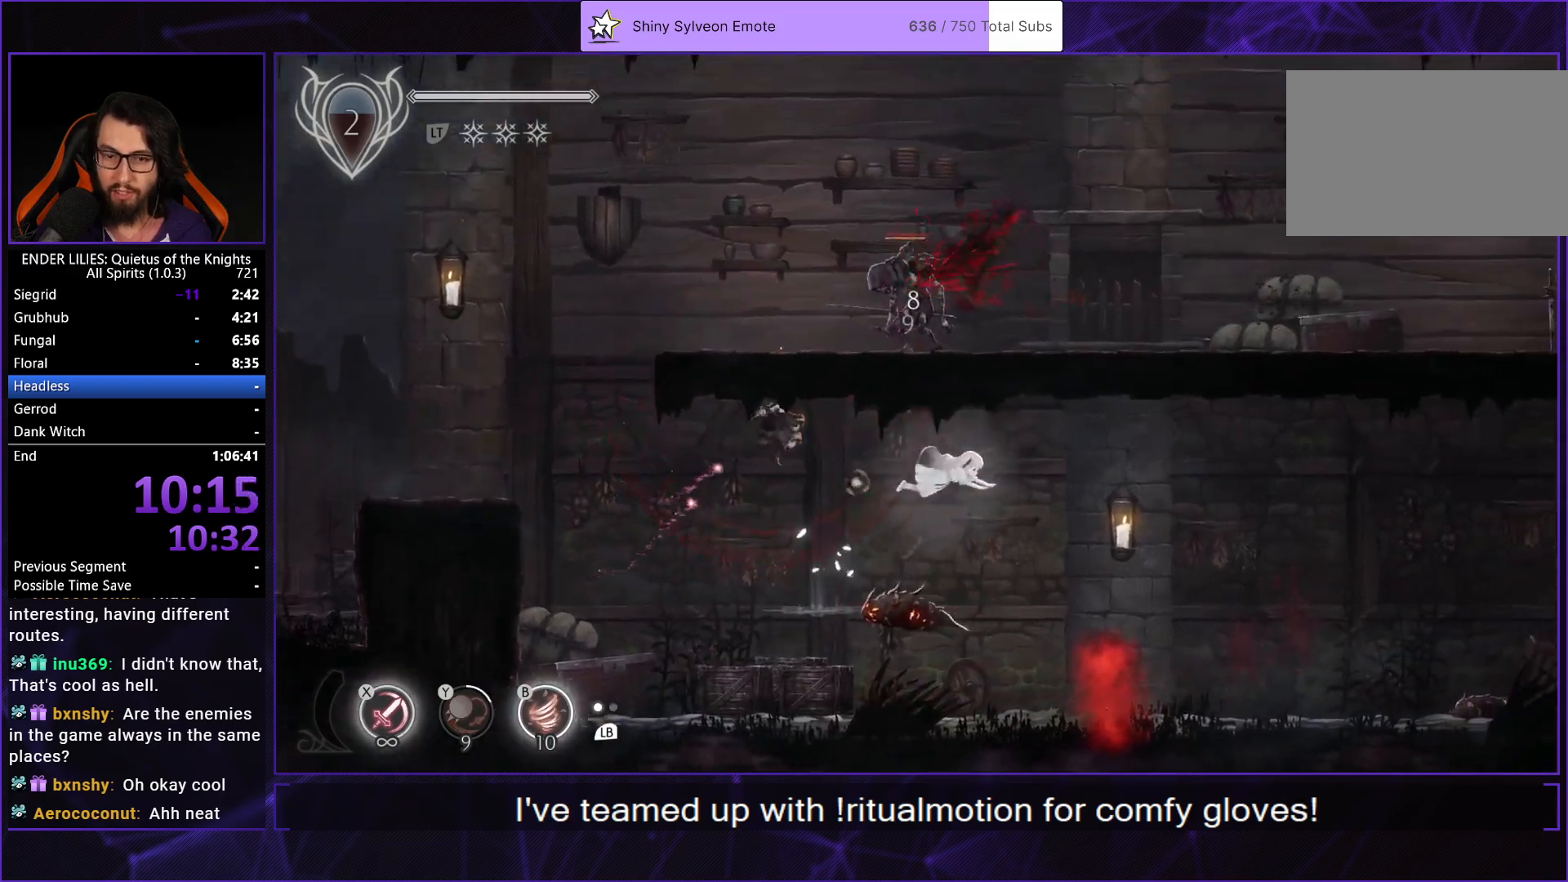
{"buttons": ["B", "DPAD_RIGHT"], "left_stick": "center", "right_stick": "center", "events": [[433, "B", "down"]]}
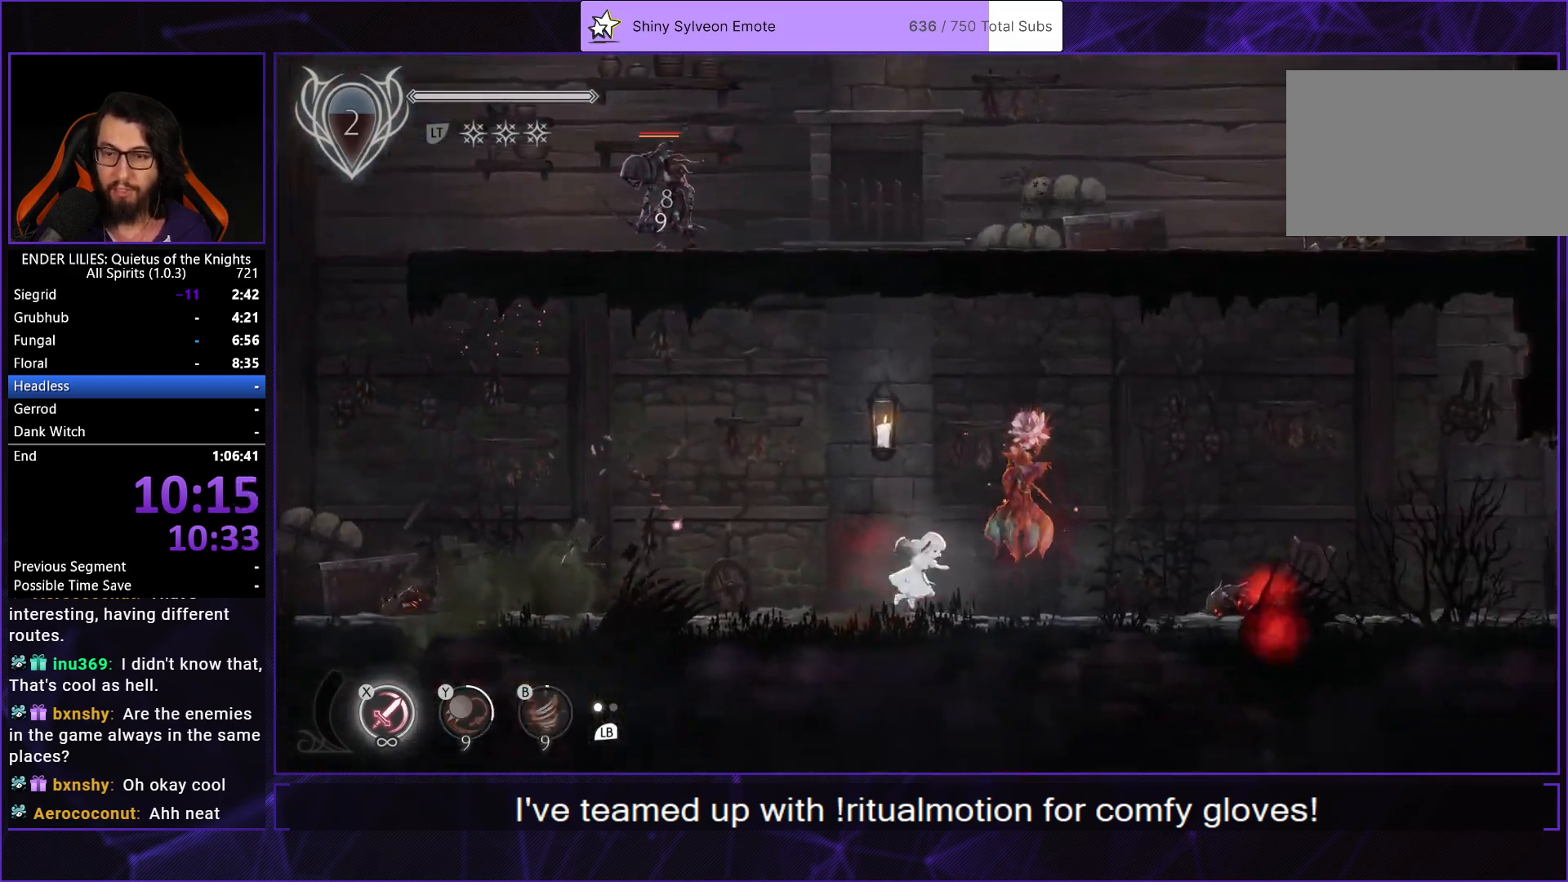
{"buttons": ["A", "R1", "DPAD_RIGHT"], "left_stick": "center", "right_stick": "center", "events": [[33, "B", "up"], [183, "A", "down"], [300, "A", "up"], [433, "A", "down"], [467, "R1", "down"]]}
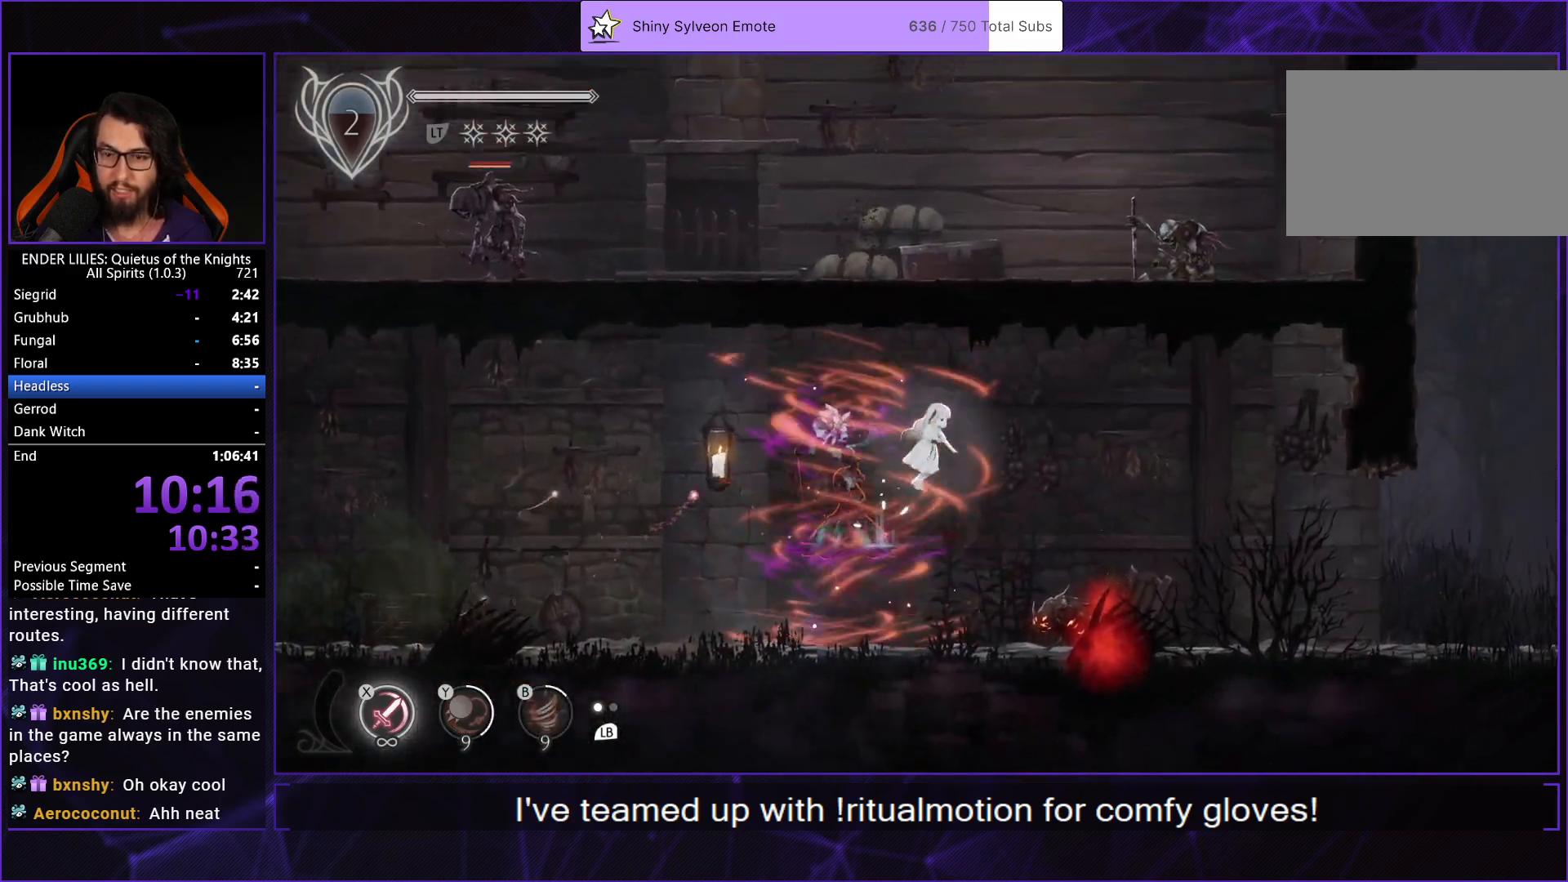
{"buttons": ["DPAD_RIGHT"], "left_stick": "center", "right_stick": "center", "events": [[100, "A", "up"], [133, "R1", "up"]]}
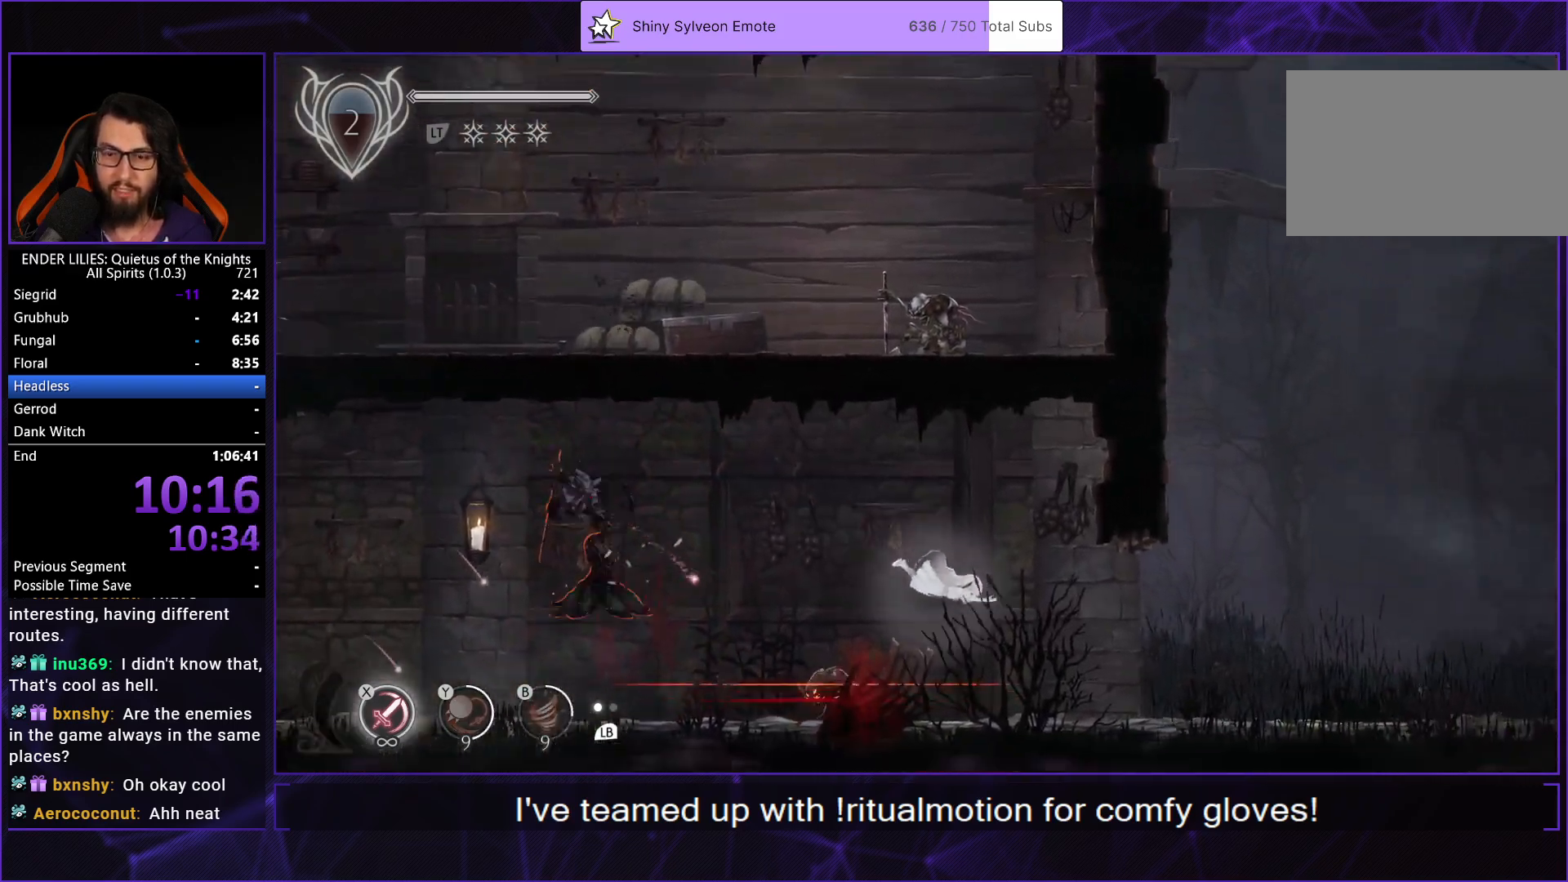
{"buttons": ["DPAD_RIGHT"], "left_stick": "center", "right_stick": "center", "events": [[100, "L1", "down"], [233, "L1", "up"]]}
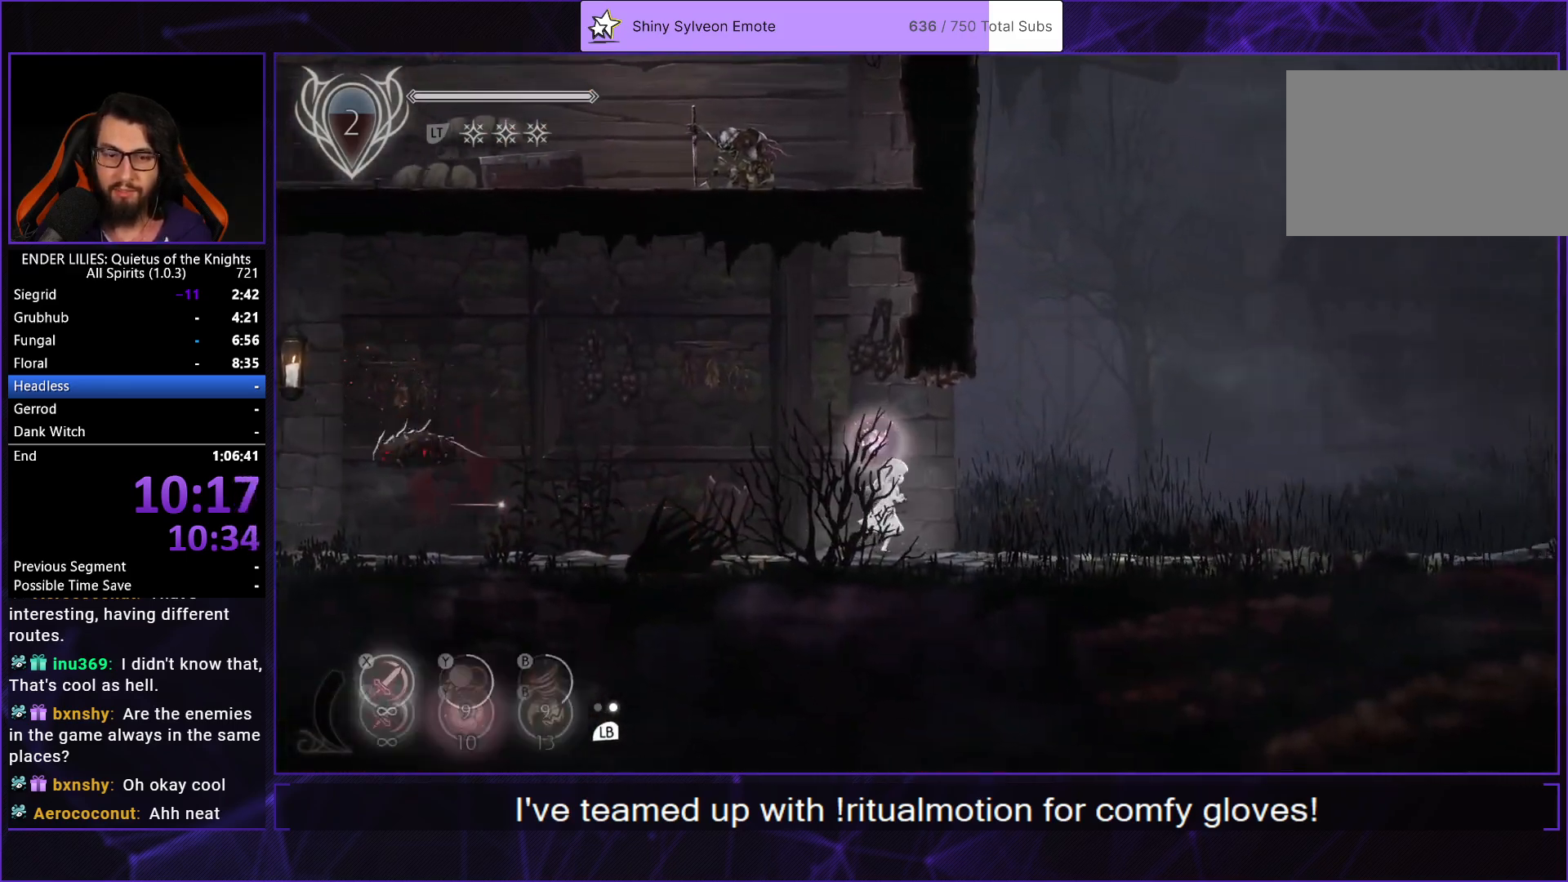
{"buttons": ["A", "R1", "DPAD_RIGHT"], "left_stick": "center", "right_stick": "center", "events": [[233, "A", "down"], [333, "A", "up"], [433, "A", "down"], [483, "R1", "down"]]}
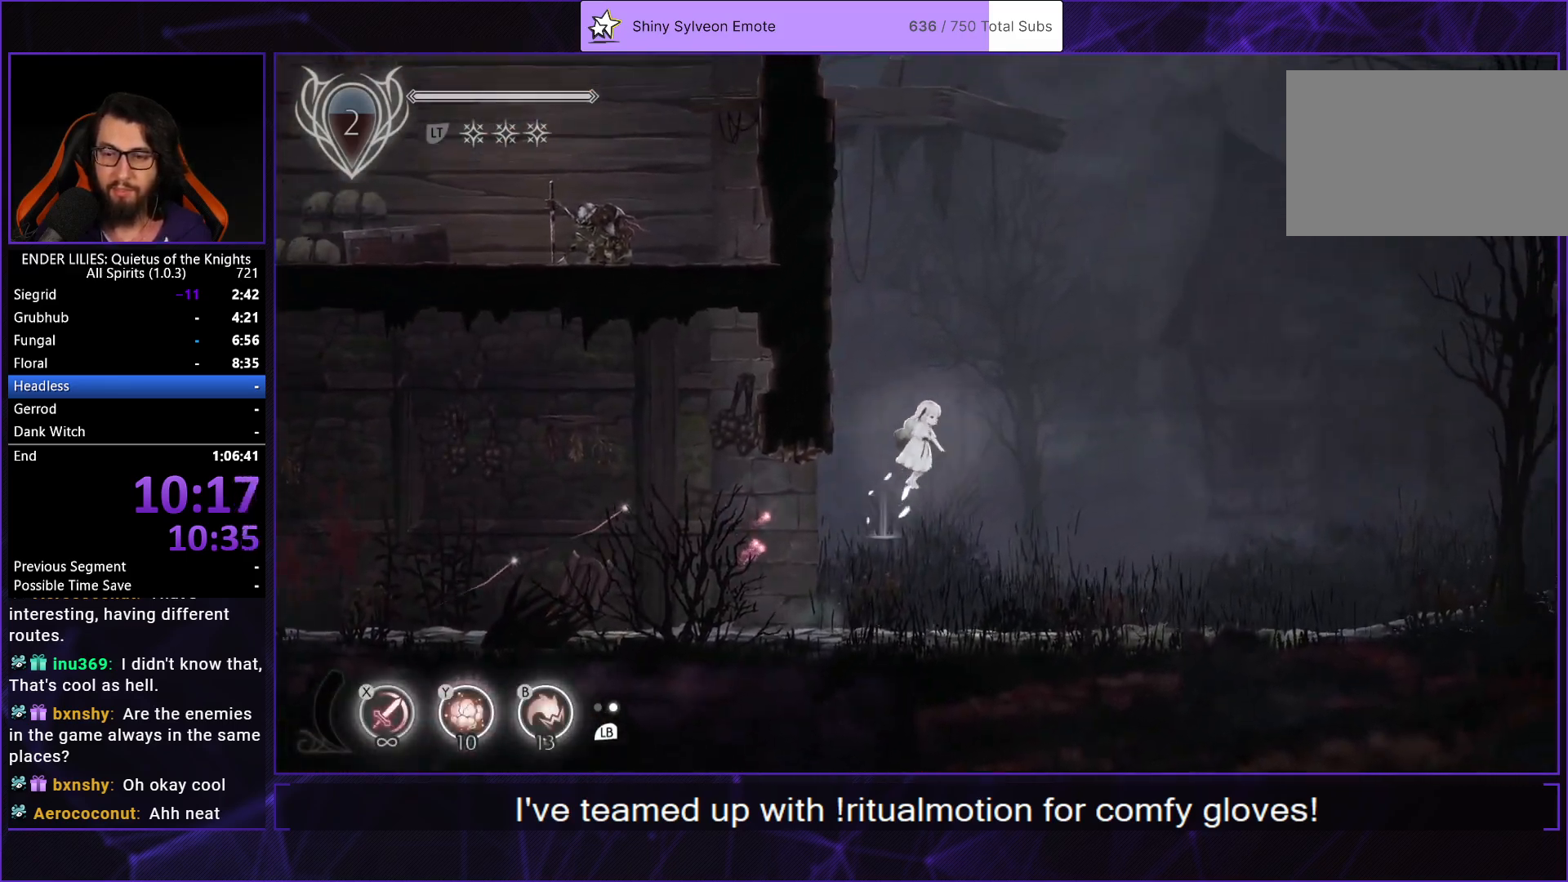
{"buttons": ["DPAD_RIGHT"], "left_stick": "center", "right_stick": "center", "events": [[83, "A", "up"], [83, "R1", "up"]]}
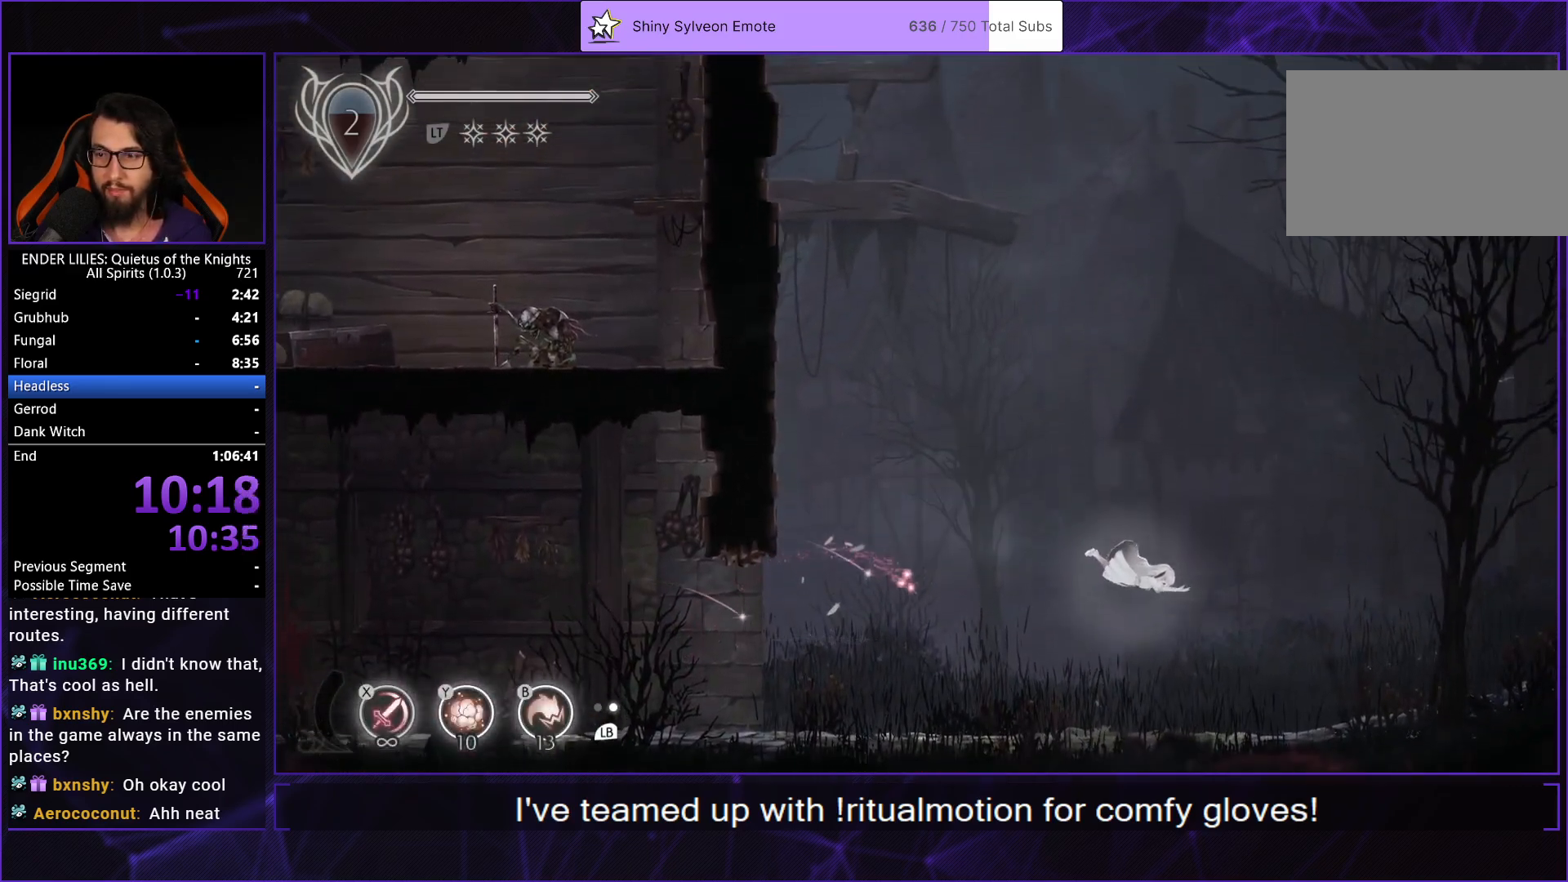
{"buttons": ["DPAD_RIGHT"], "left_stick": "center", "right_stick": "center", "events": [[117, "B", "down"], [217, "B", "up"]]}
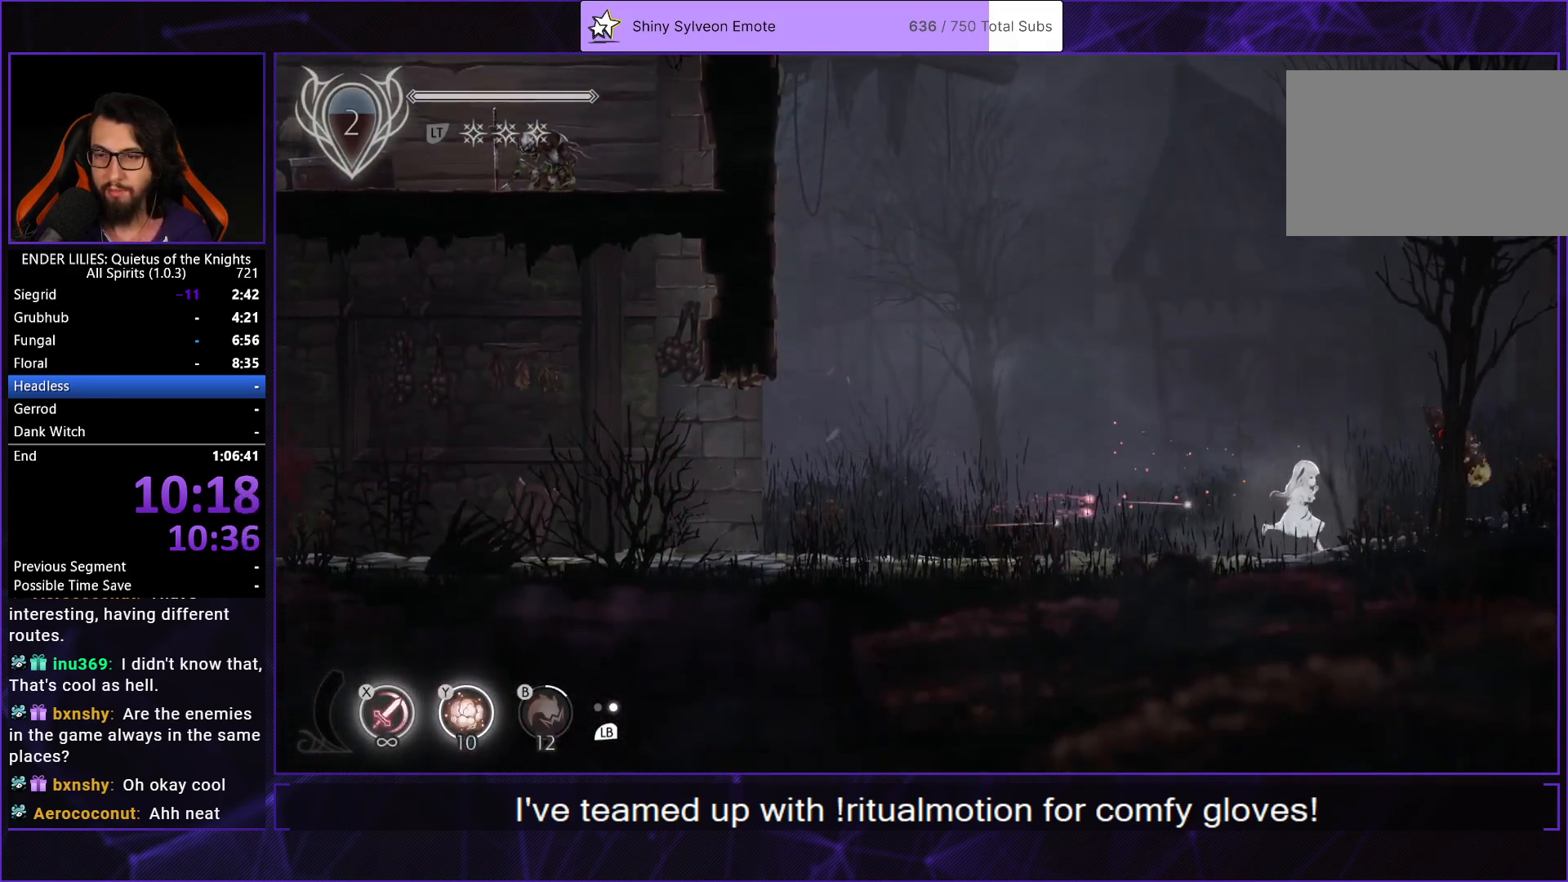
{"buttons": ["A", "DPAD_RIGHT"], "left_stick": "center", "right_stick": "center", "events": [[267, "A", "down"], [383, "A", "up"], [500, "A", "down"]]}
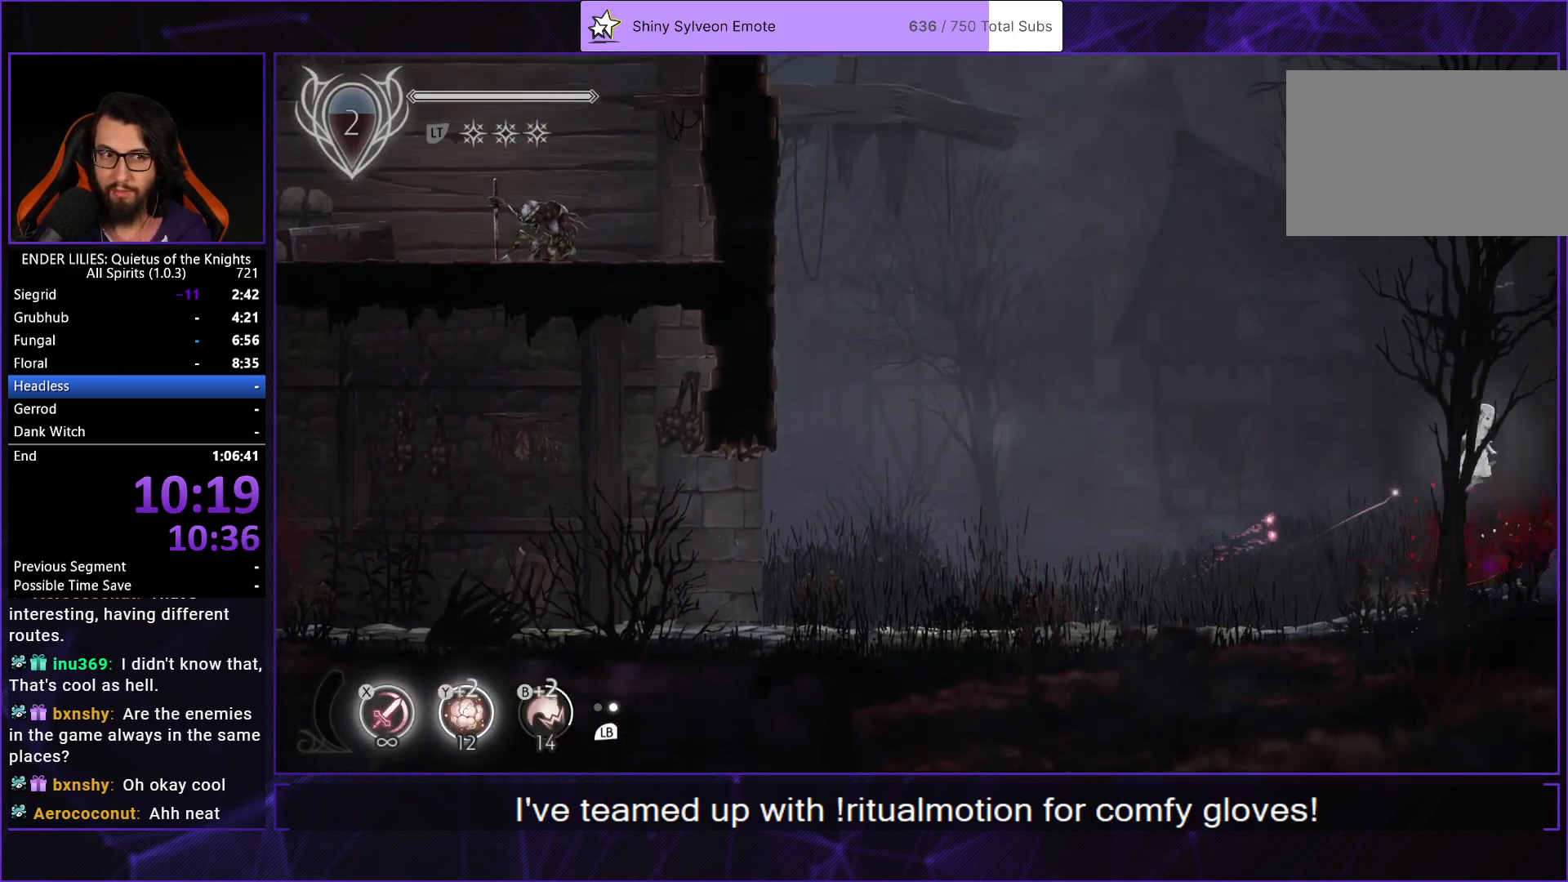
{"buttons": ["DPAD_RIGHT"], "left_stick": "center", "right_stick": "center", "events": [[33, "R1", "down"], [167, "R1", "up"], [217, "A", "up"]]}
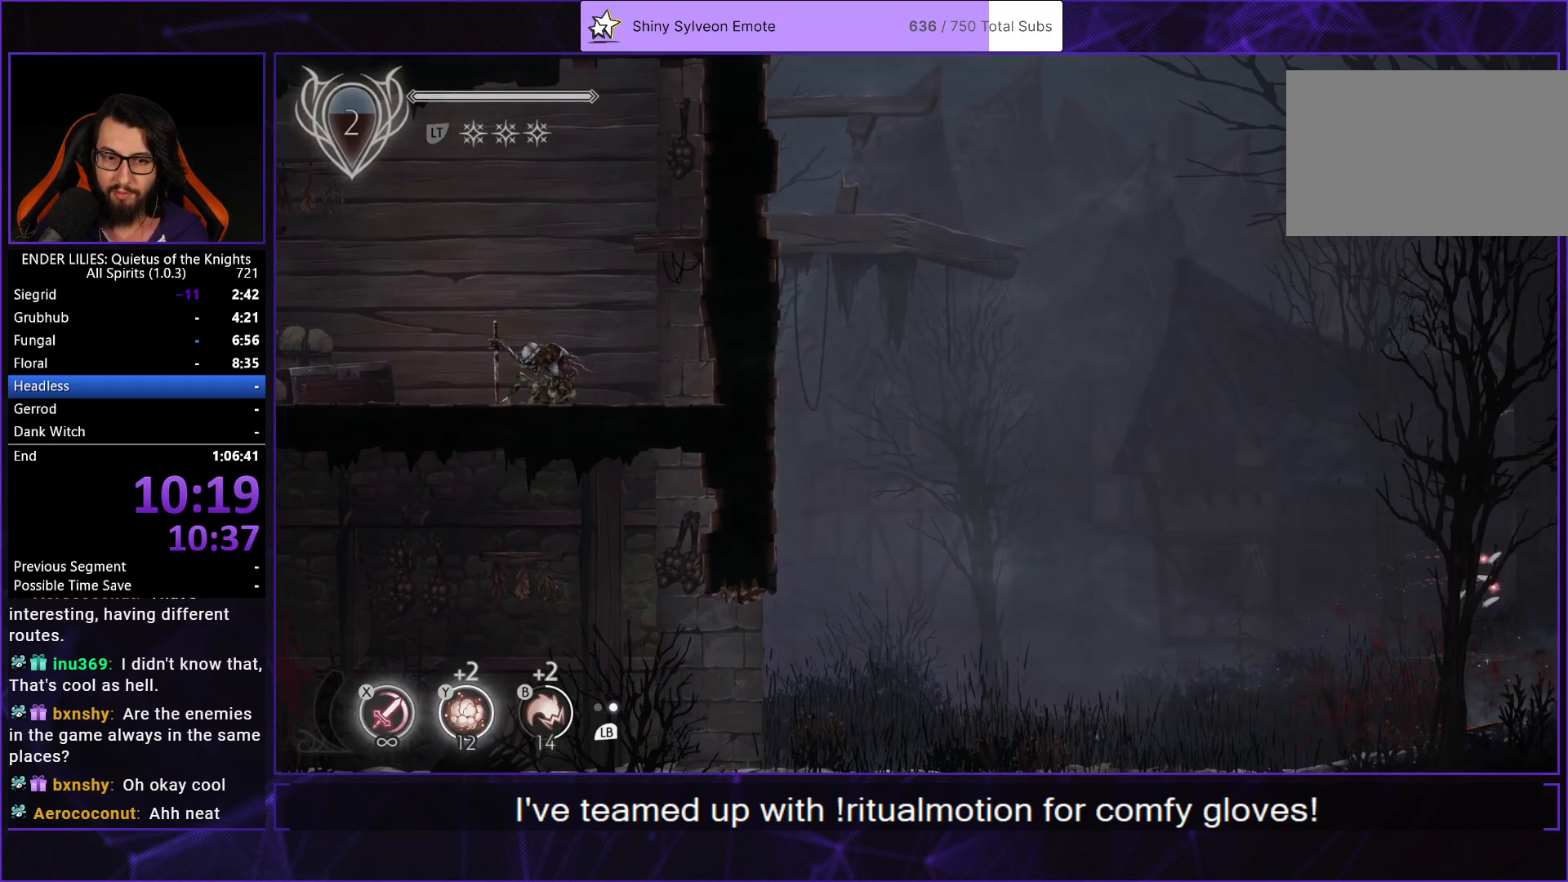
{"buttons": ["DPAD_RIGHT"], "left_stick": "center", "right_stick": "center", "events": [[67, "DPAD_RIGHT", "up"], [250, "DPAD_RIGHT", "down"]]}
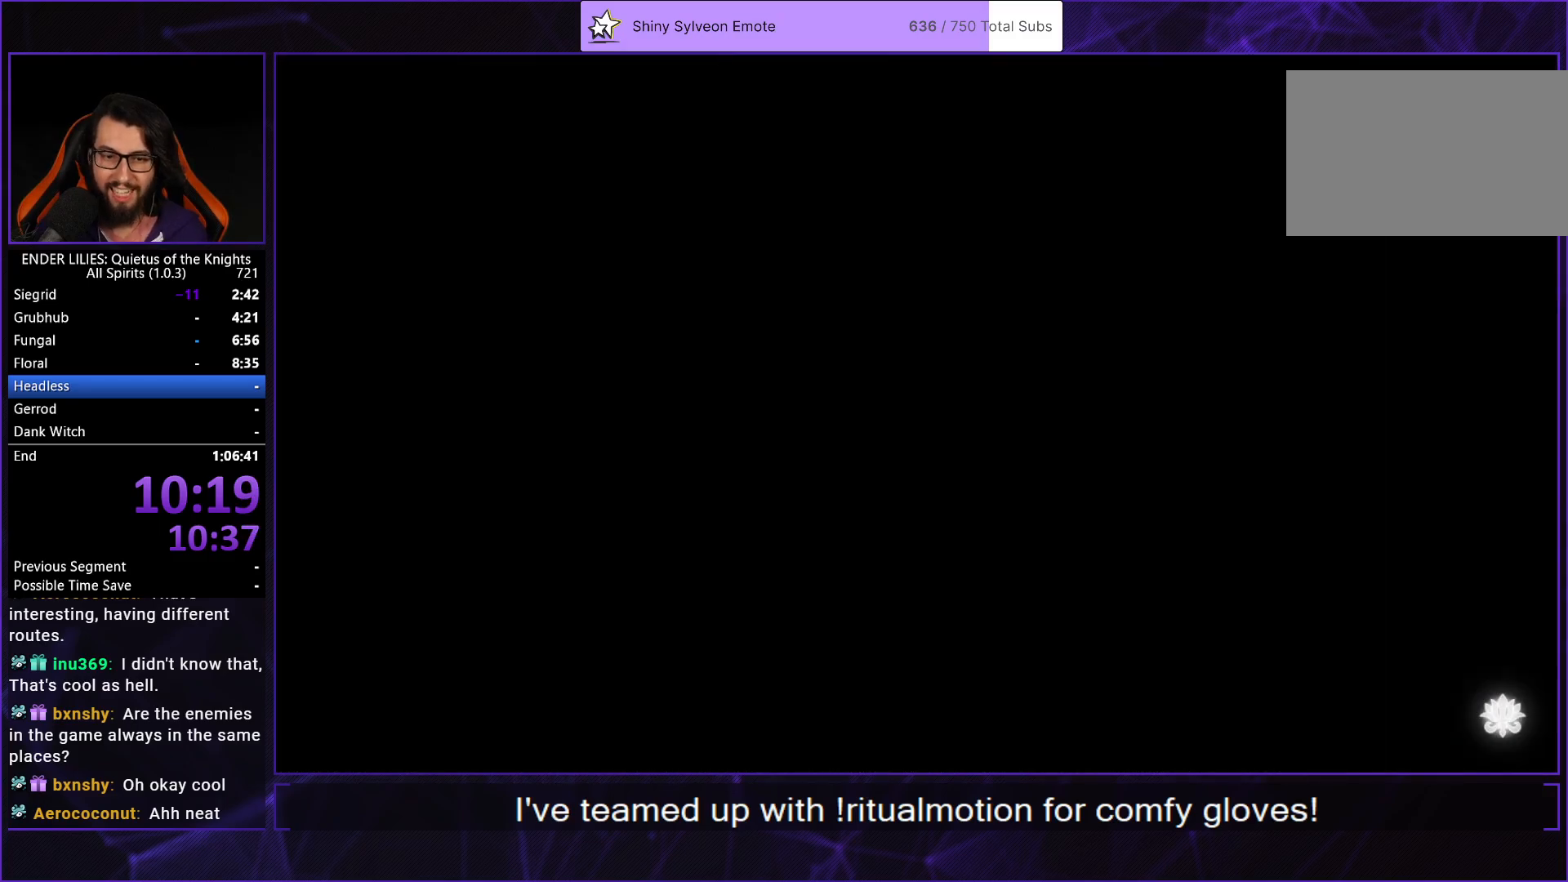
{"buttons": ["DPAD_RIGHT"], "left_stick": "center", "right_stick": "center", "events": [[350, "A", "down"], [433, "A", "up"]]}
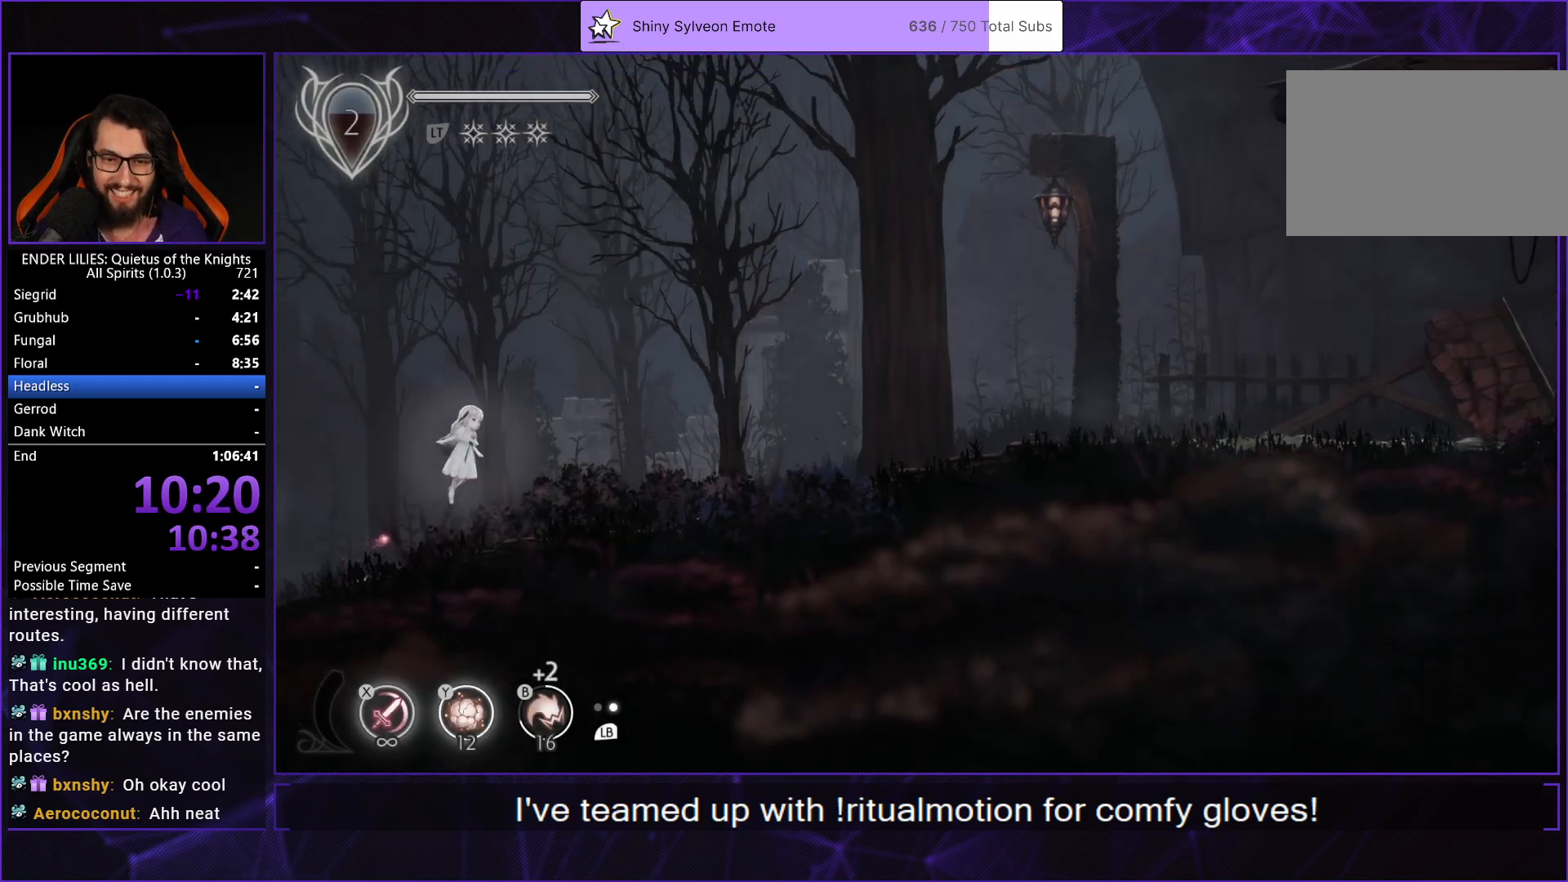
{"buttons": ["DPAD_RIGHT"], "left_stick": "center", "right_stick": "center", "events": [[50, "A", "down"], [83, "R1", "down"], [217, "R1", "up"], [233, "A", "up"]]}
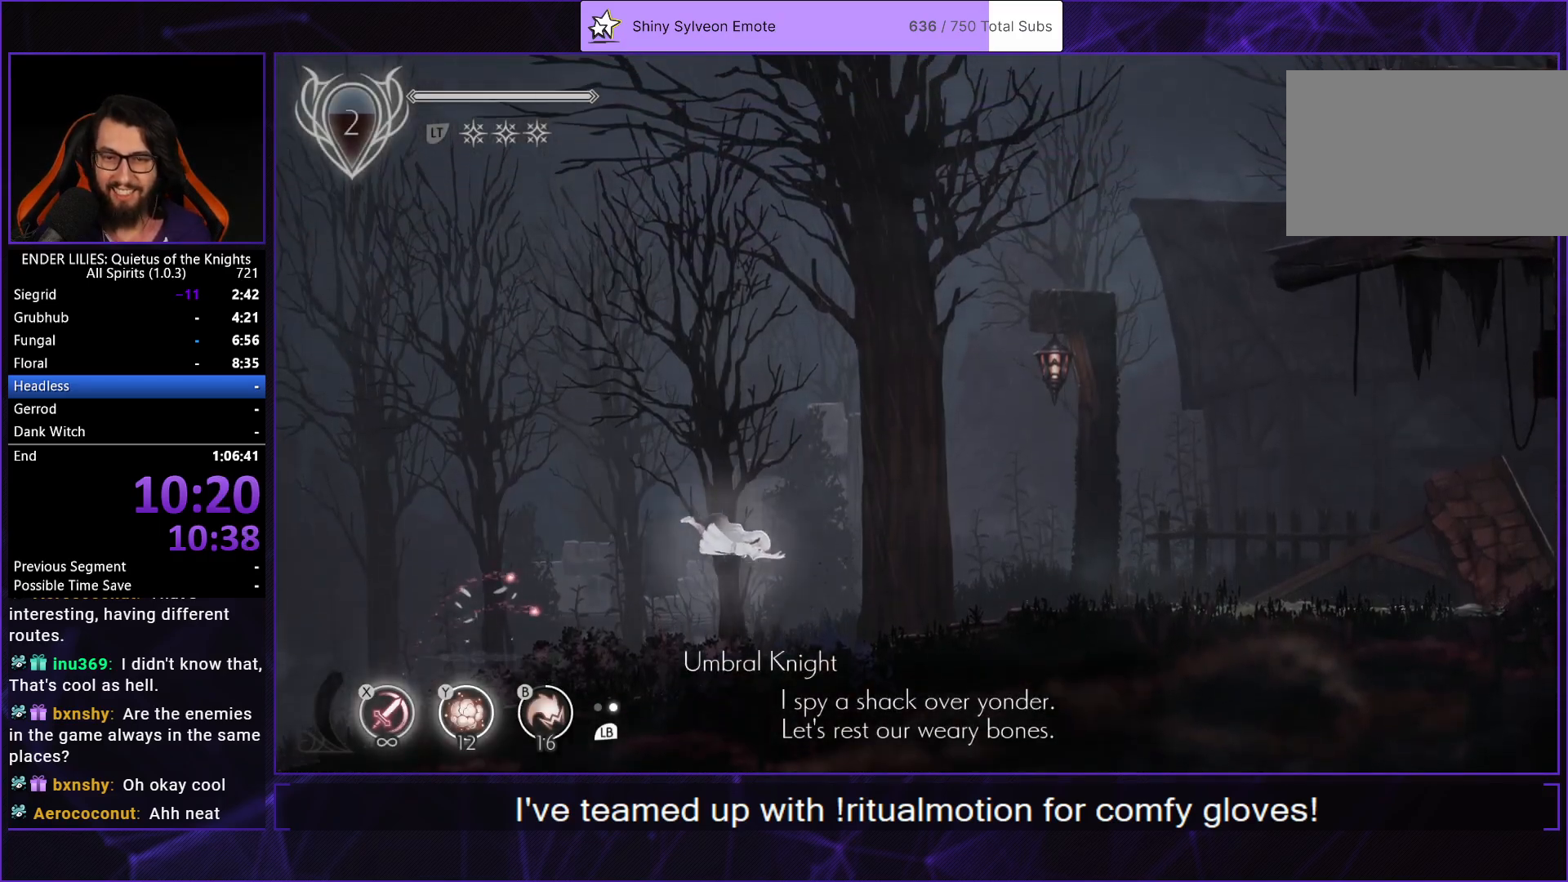
{"buttons": ["DPAD_RIGHT"], "left_stick": "center", "right_stick": "center", "events": [[100, "Y", "down"], [200, "Y", "up"], [367, "A", "down"], [467, "A", "up"]]}
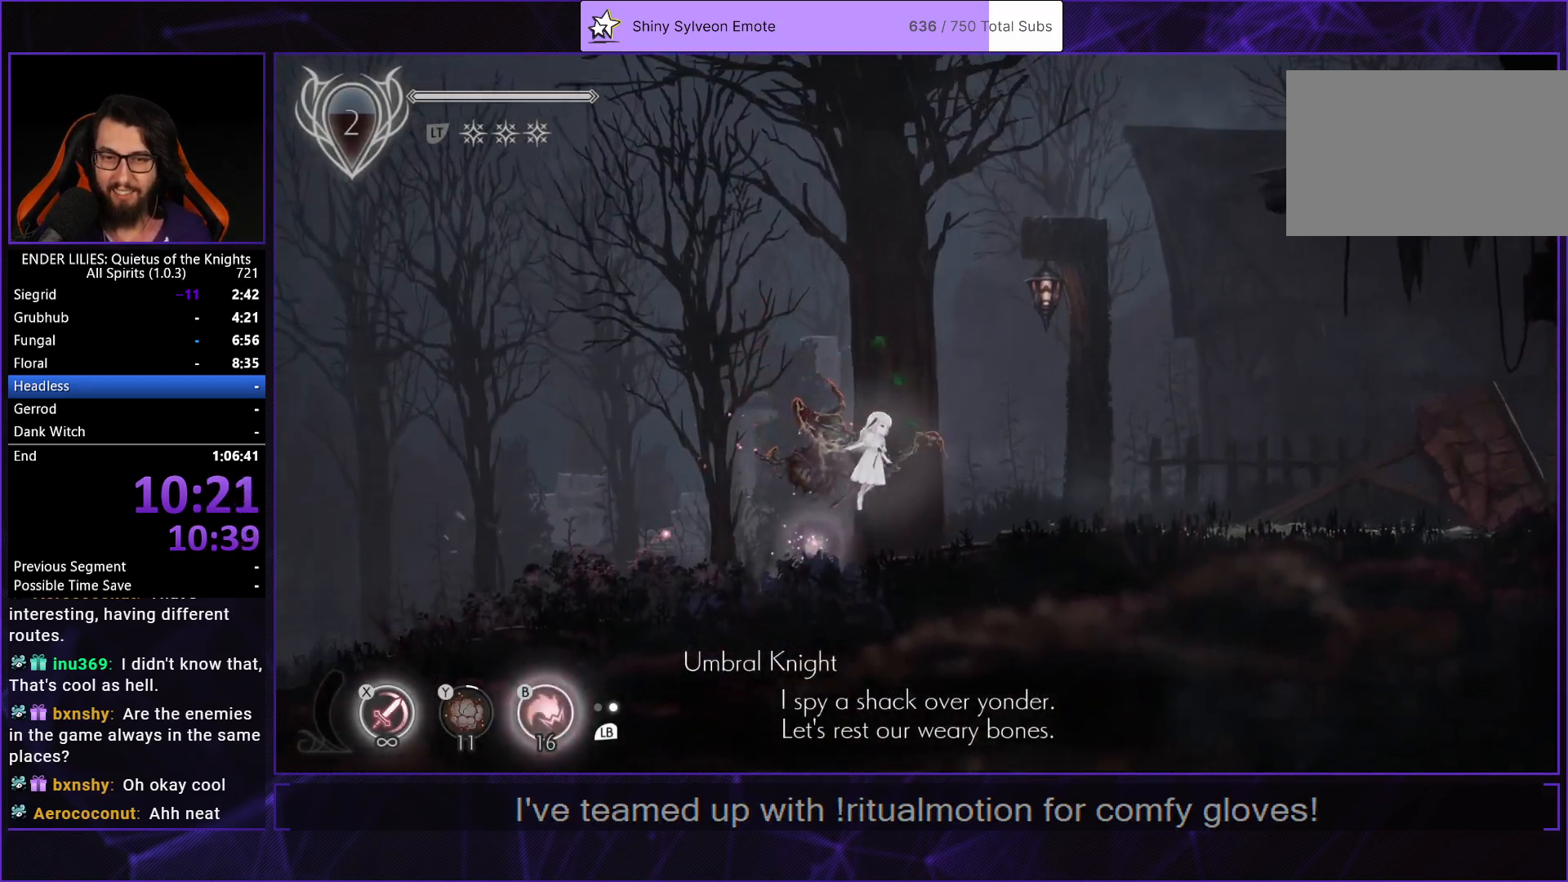
{"buttons": ["DPAD_RIGHT"], "left_stick": "center", "right_stick": "center", "events": [[50, "A", "down"], [100, "R1", "down"], [217, "R1", "up"], [233, "A", "up"]]}
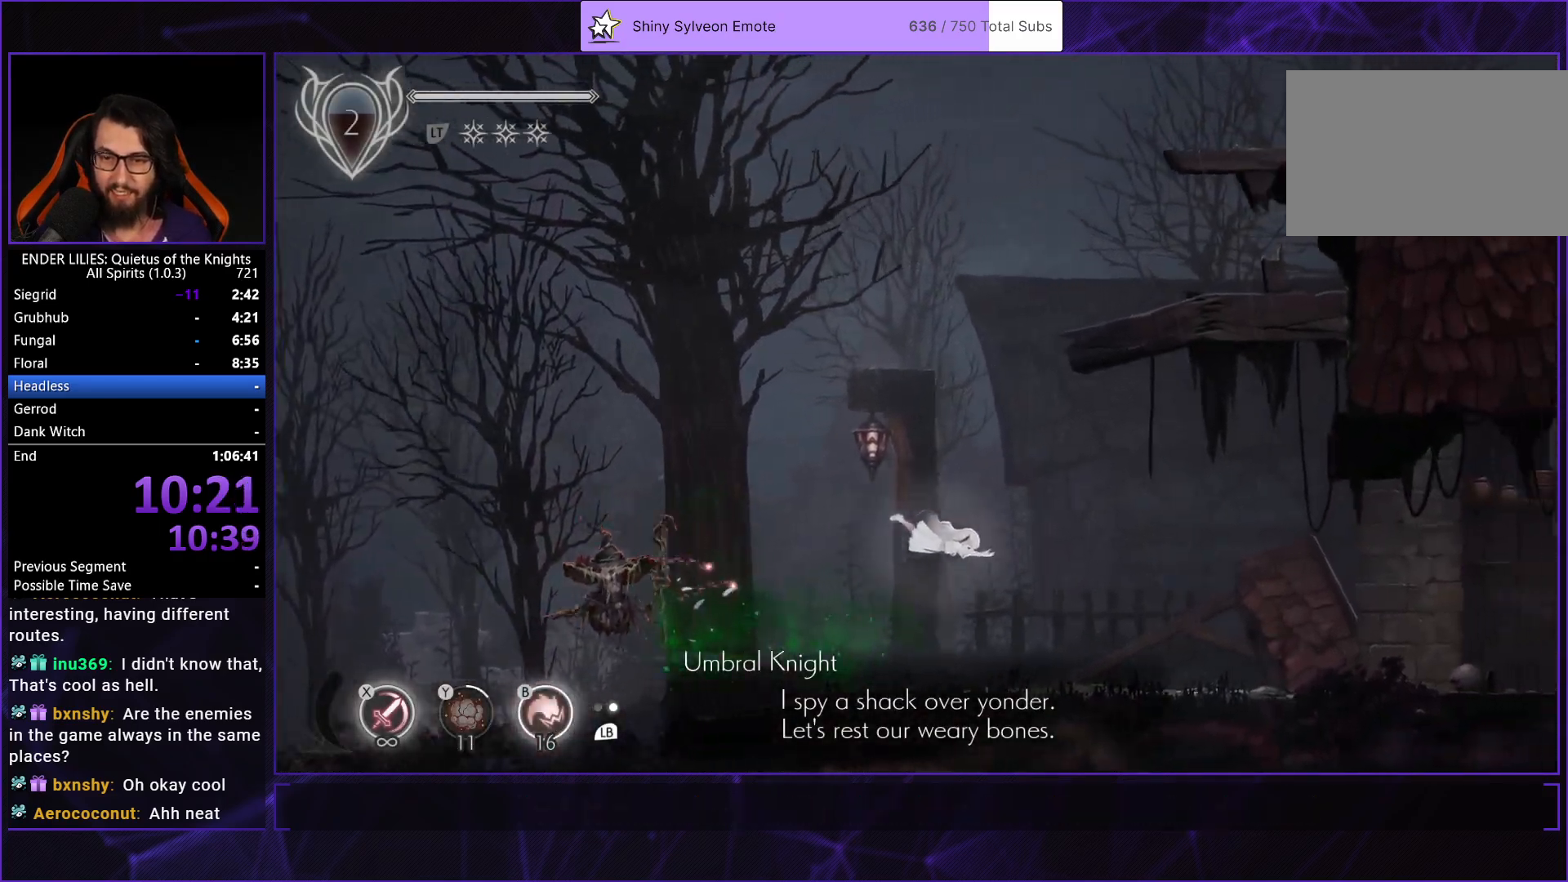
{"buttons": ["DPAD_RIGHT"], "left_stick": "center", "right_stick": "center", "events": [[133, "B", "down"], [217, "B", "up"], [400, "A", "down"], [500, "A", "up"]]}
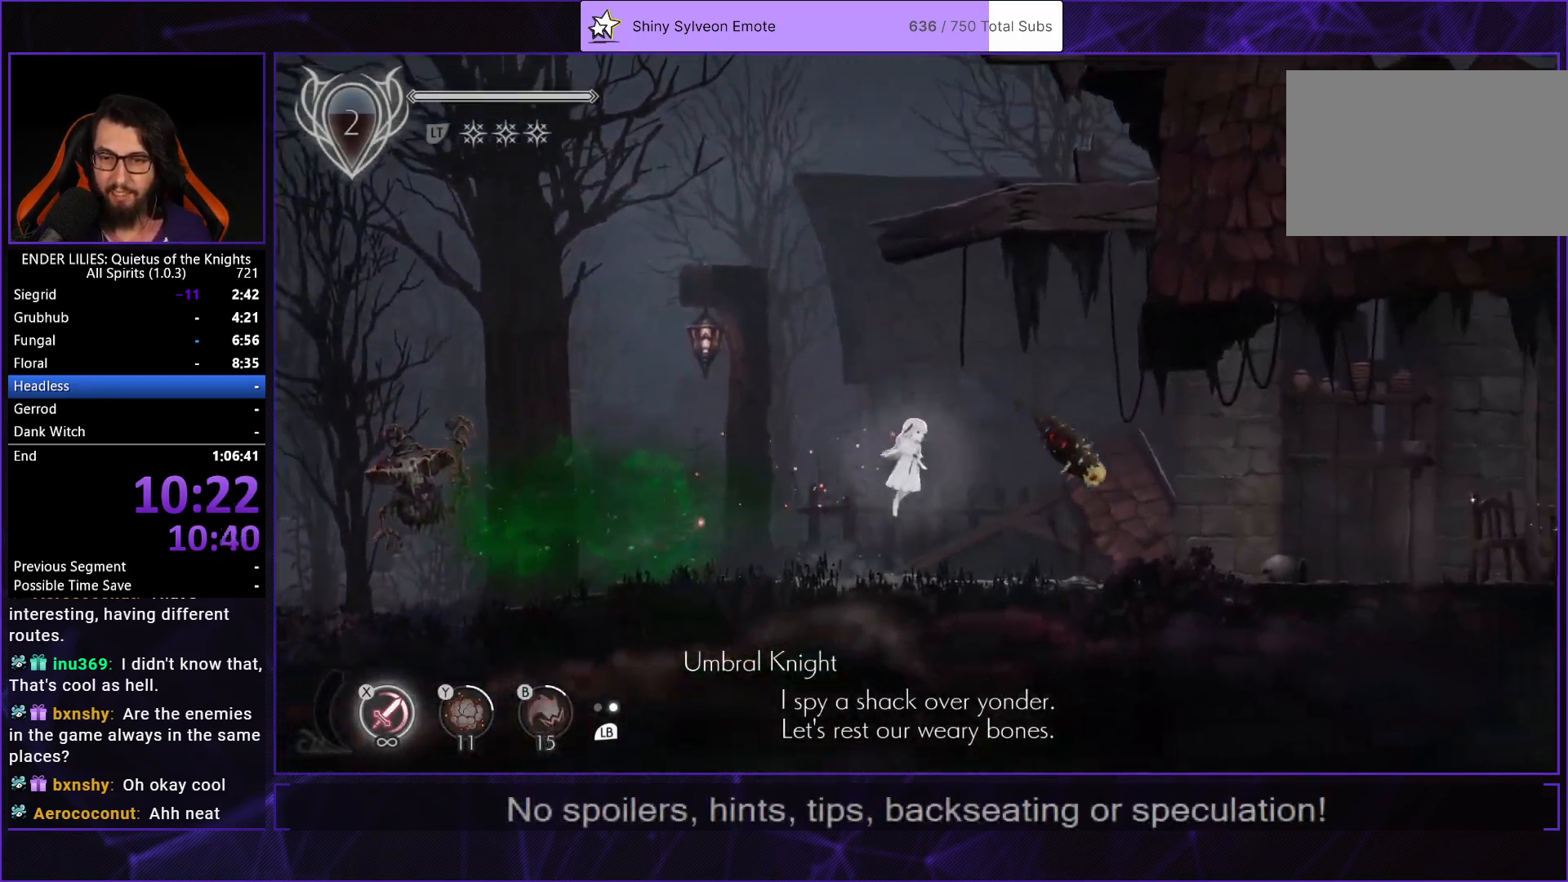
{"buttons": ["R1", "DPAD_RIGHT"], "left_stick": "center", "right_stick": "center", "events": [[500, "R1", "down"]]}
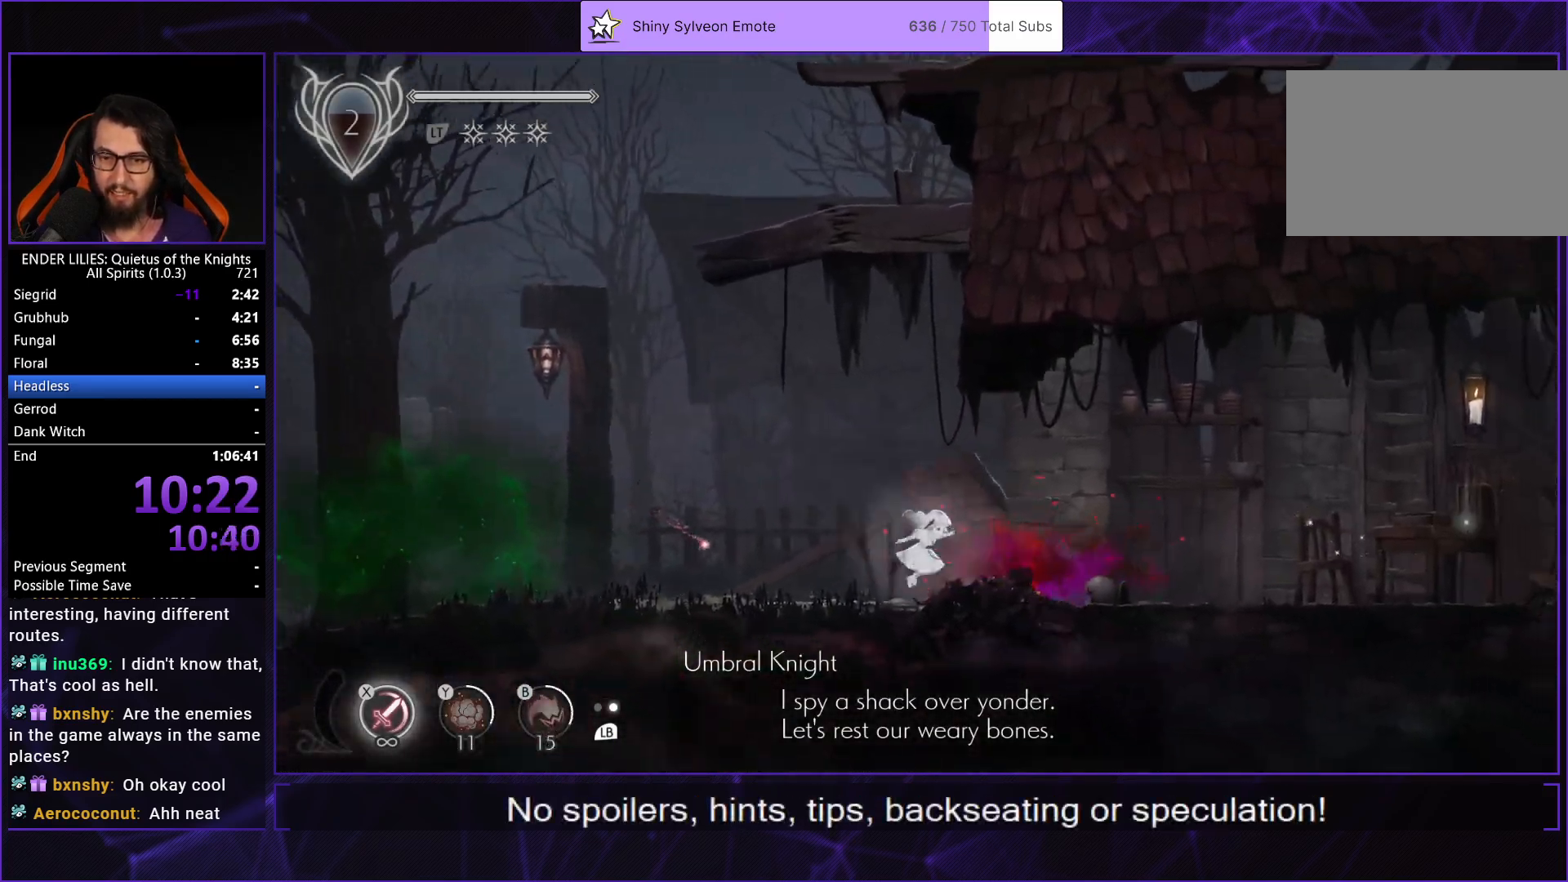
{"buttons": ["DPAD_RIGHT"], "left_stick": "center", "right_stick": "center", "events": [[117, "R1", "up"], [167, "R1", "down"], [250, "R1", "up"], [300, "R1", "down"], [450, "R1", "up"]]}
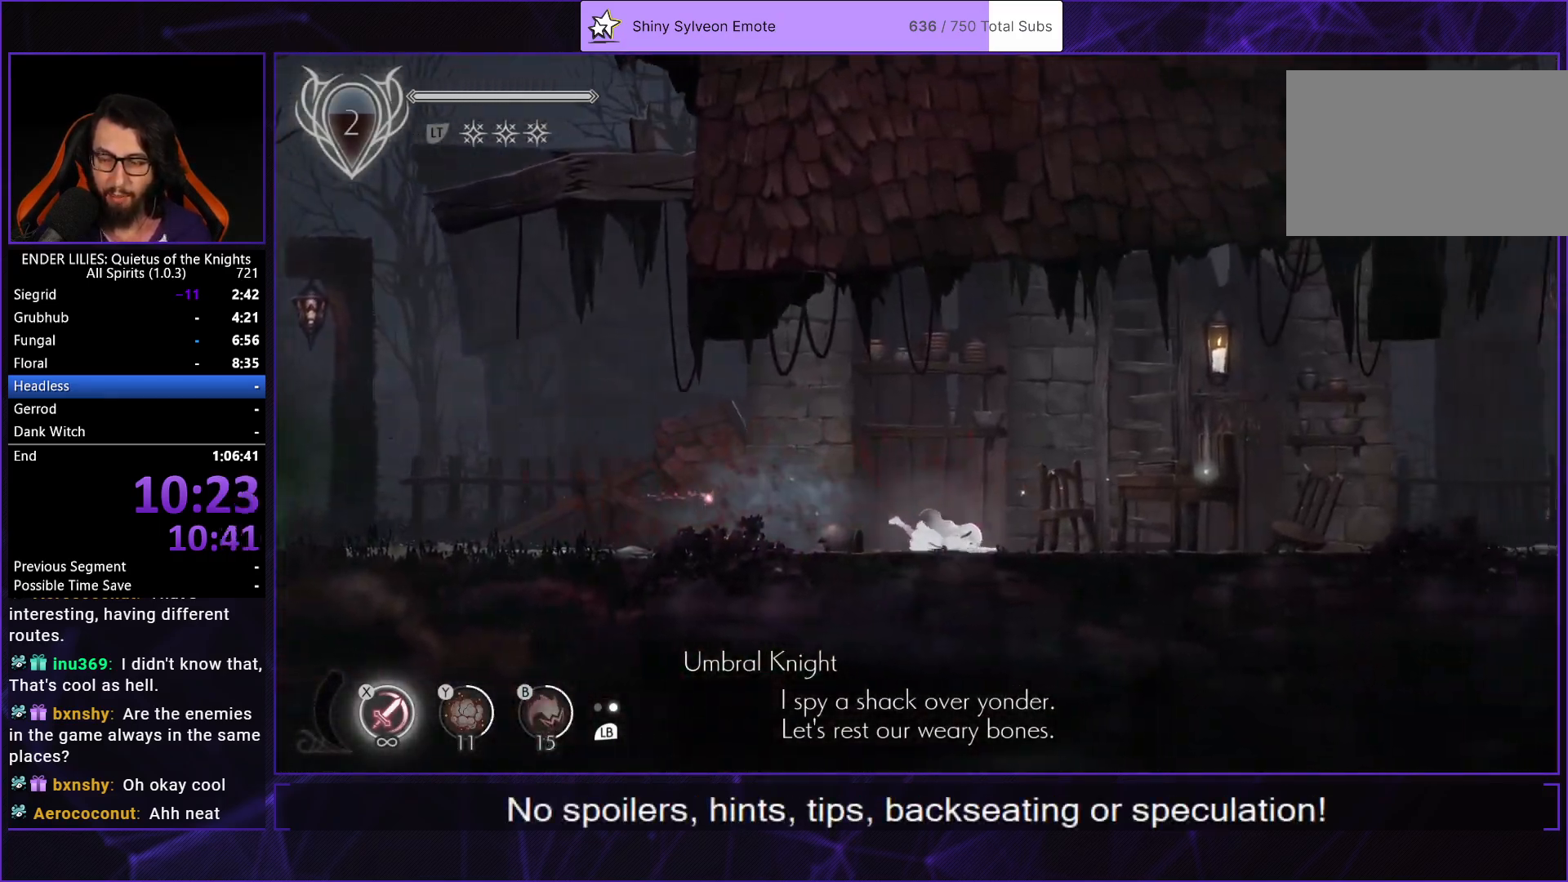
{"buttons": ["DPAD_RIGHT"], "left_stick": "center", "right_stick": "center", "events": [[50, "L1", "down"], [183, "L1", "up"], [267, "A", "down"], [400, "A", "up"]]}
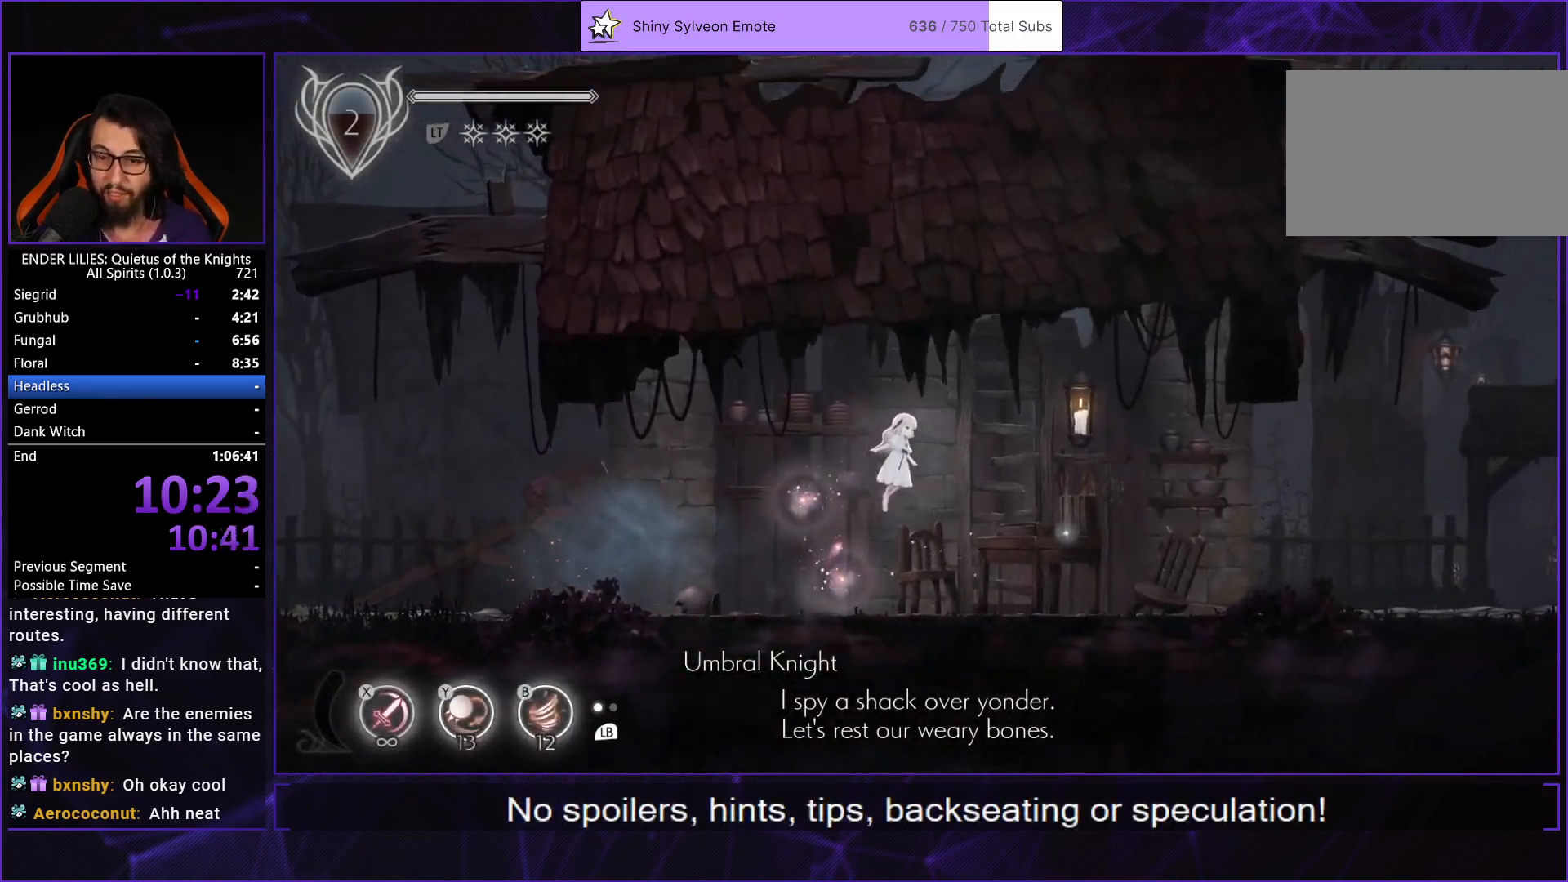
{"buttons": ["DPAD_RIGHT"], "left_stick": "center", "right_stick": "center", "events": [[367, "R1", "down"], [483, "R1", "up"]]}
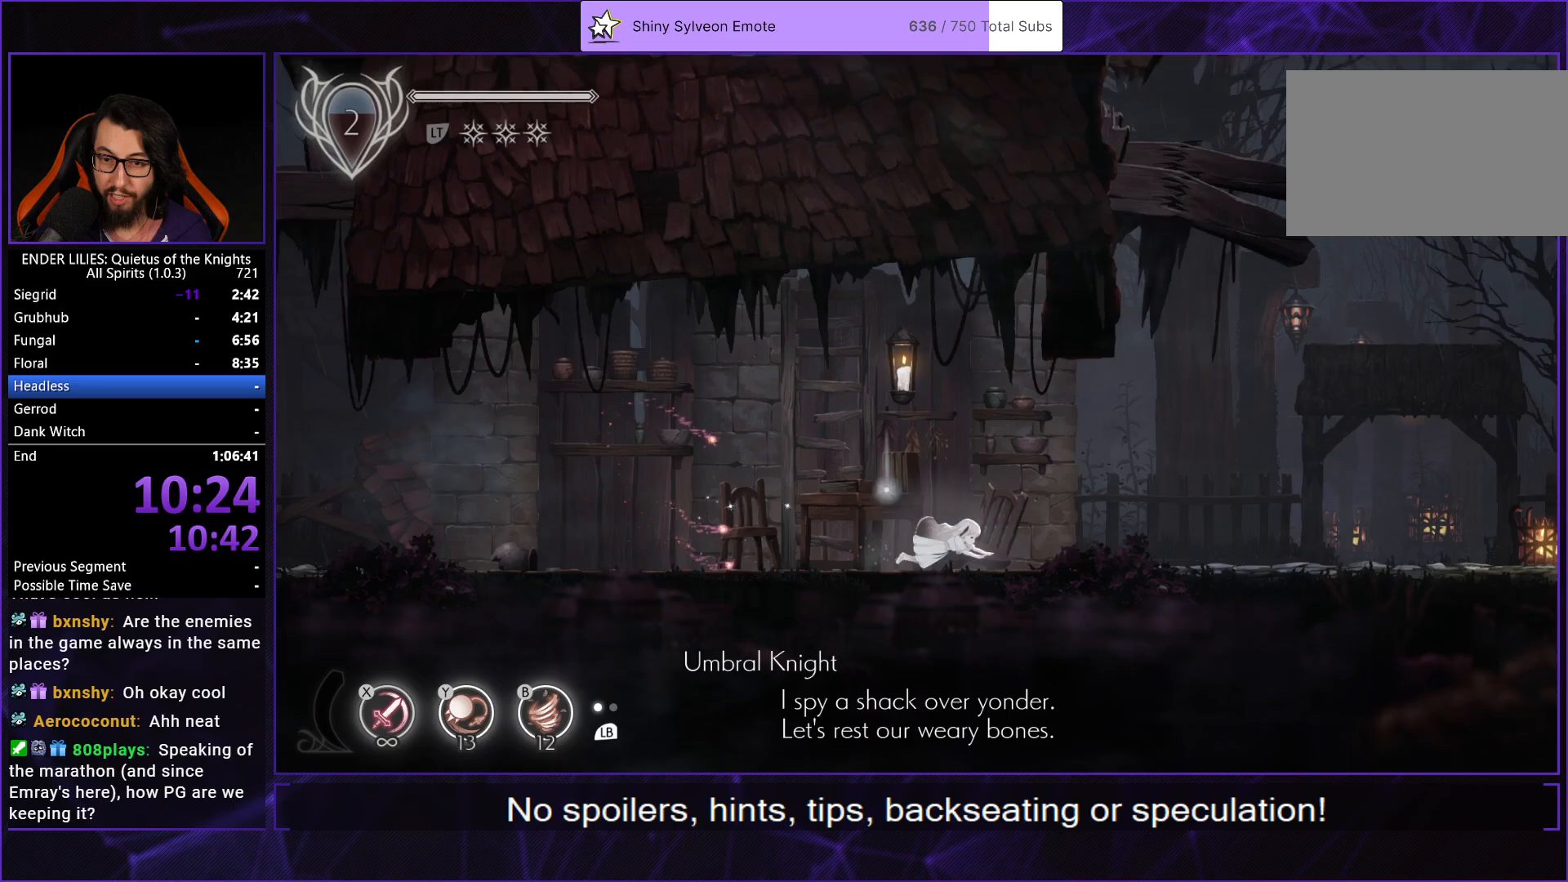
{"buttons": ["L1", "DPAD_RIGHT"], "left_stick": "center", "right_stick": "center", "events": [[17, "R1", "down"], [100, "R1", "up"], [167, "R1", "down"], [350, "R1", "up"], [433, "L1", "down"]]}
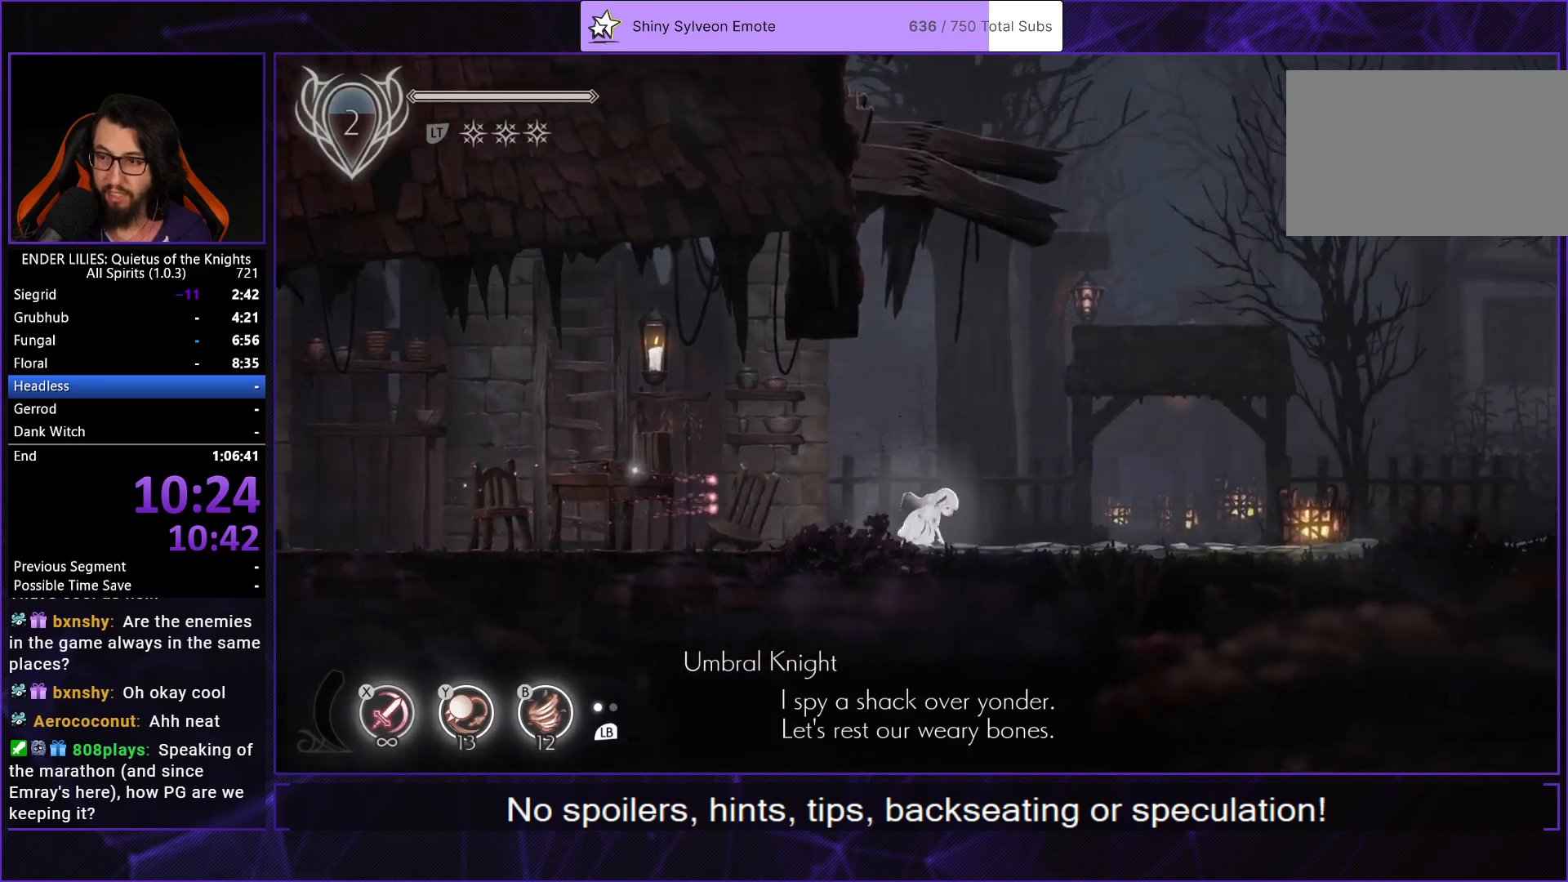
{"buttons": ["A", "R1", "DPAD_RIGHT"], "left_stick": "center", "right_stick": "center", "events": [[67, "L1", "up"], [167, "A", "down"], [283, "A", "up"], [417, "A", "down"], [450, "R1", "down"]]}
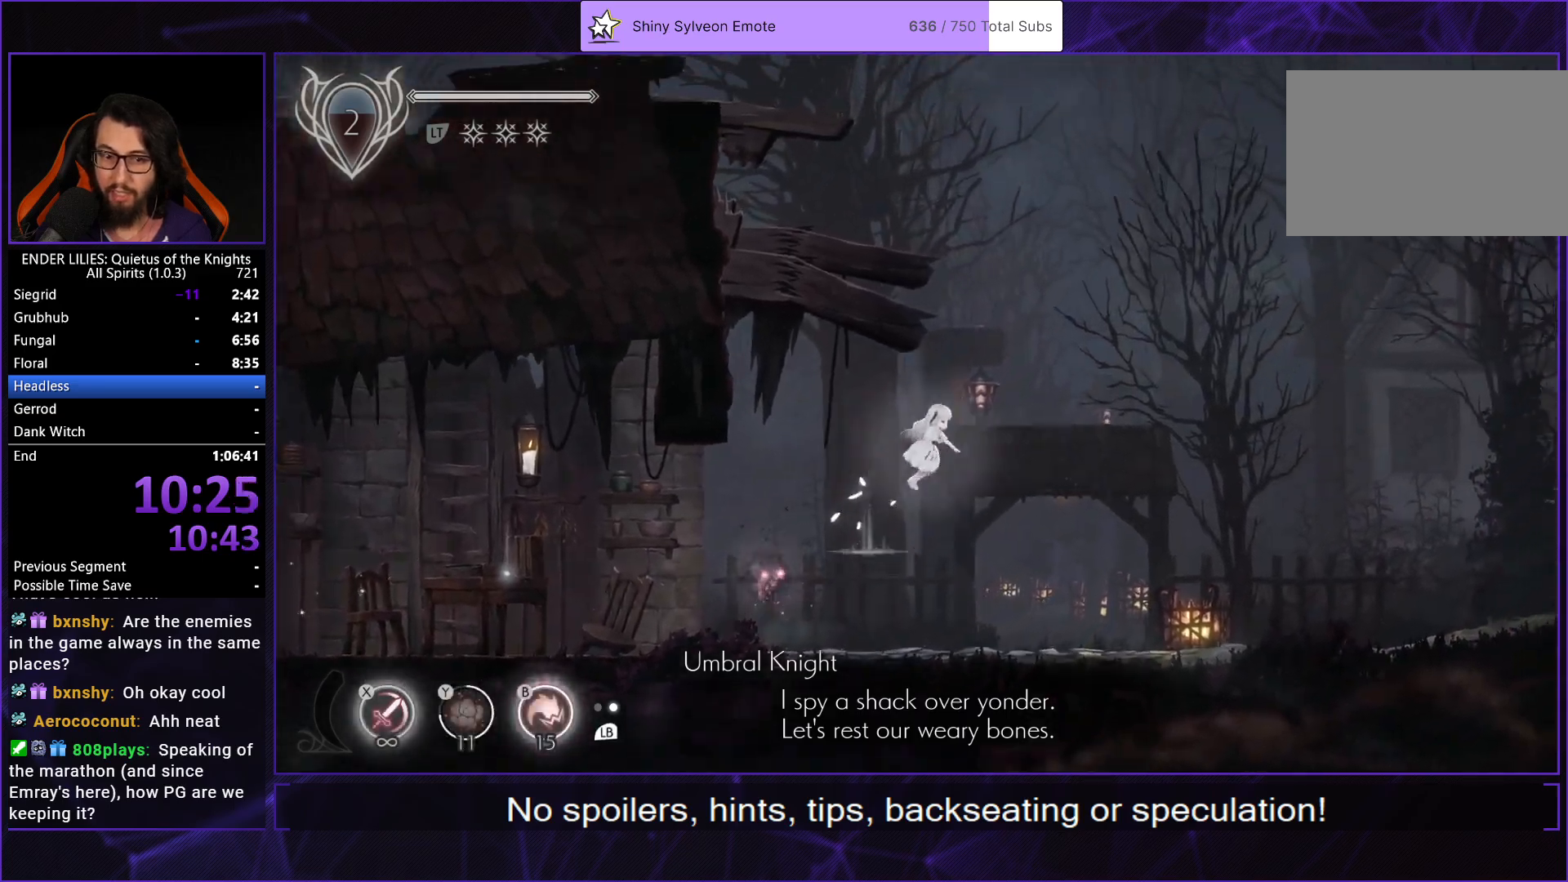
{"buttons": ["DPAD_RIGHT"], "left_stick": "center", "right_stick": "center", "events": [[50, "A", "up"], [50, "R1", "up"]]}
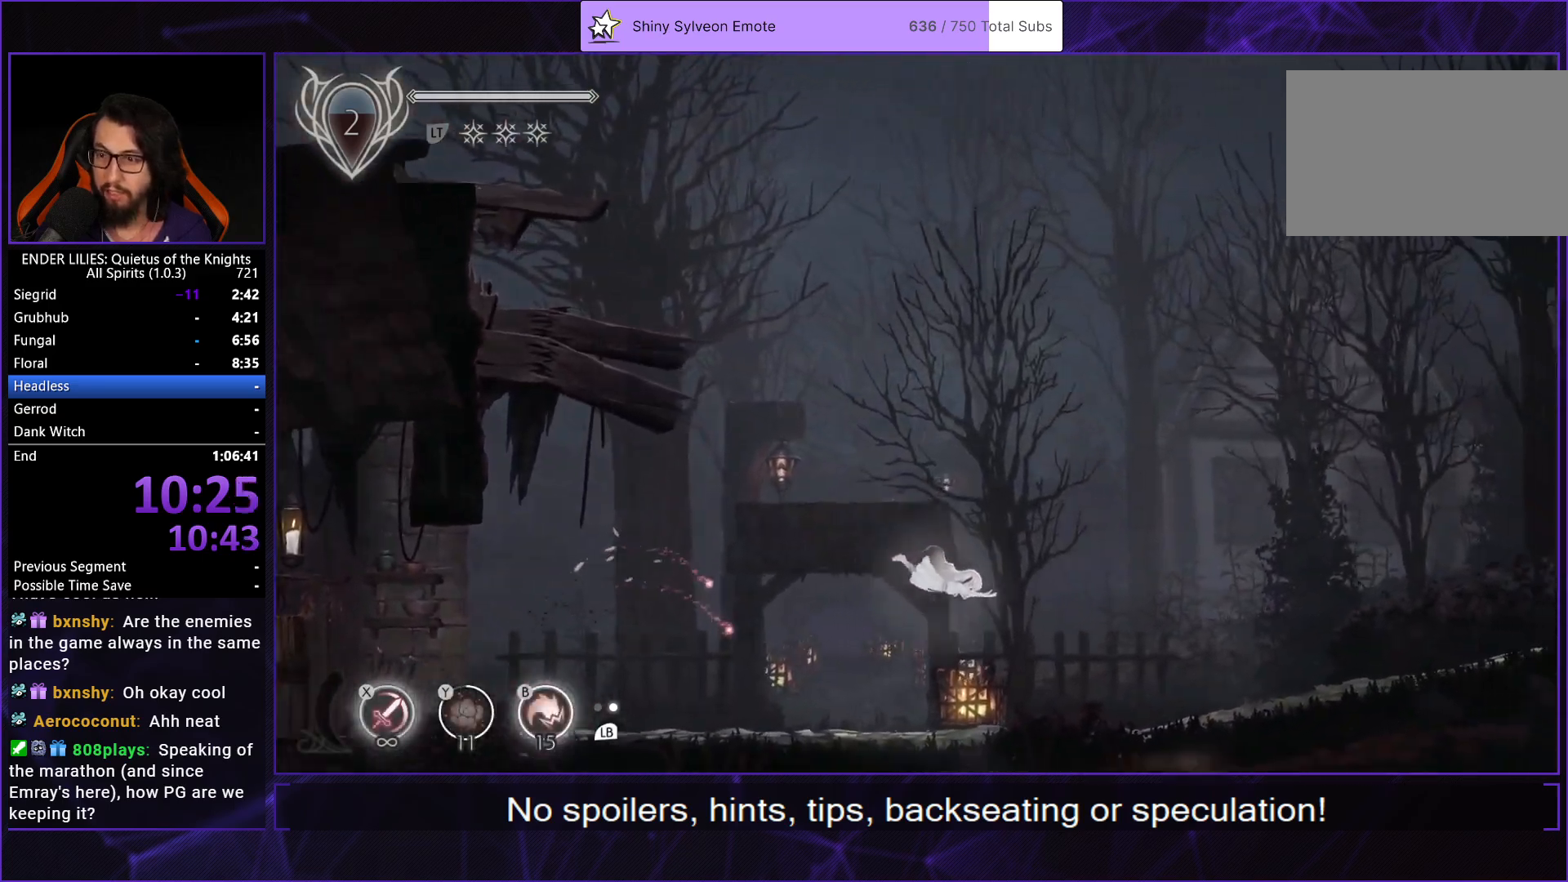
{"buttons": ["DPAD_RIGHT"], "left_stick": "center", "right_stick": "center", "events": [[100, "B", "down"], [183, "B", "up"], [383, "A", "down"], [467, "A", "up"]]}
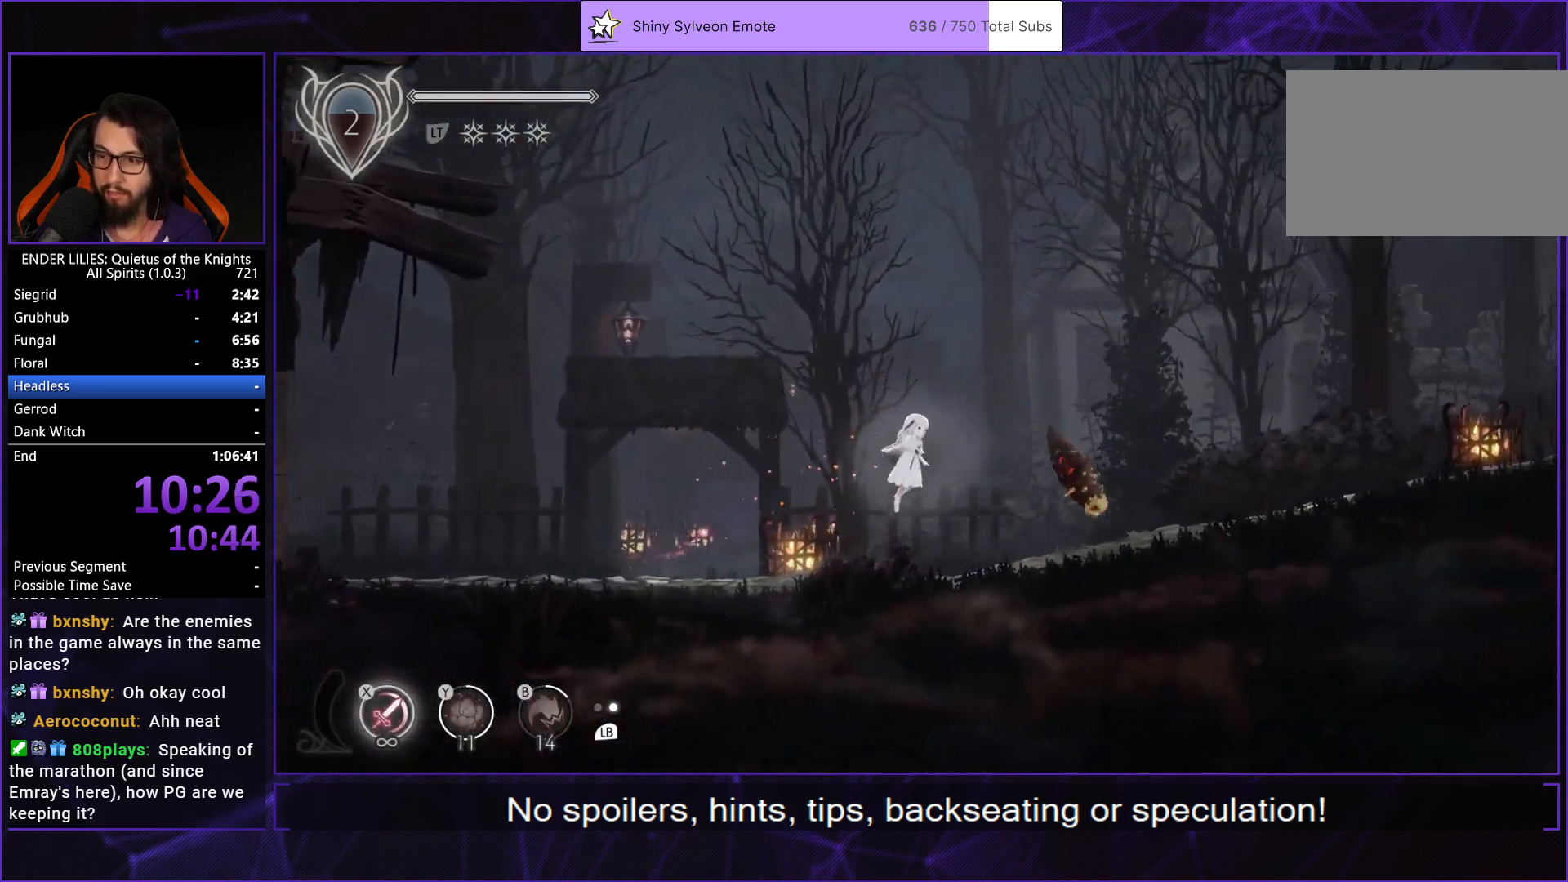
{"buttons": ["DPAD_RIGHT"], "left_stick": "center", "right_stick": "center", "events": [[100, "A", "down"], [133, "R1", "down"], [233, "A", "up"], [233, "R1", "up"]]}
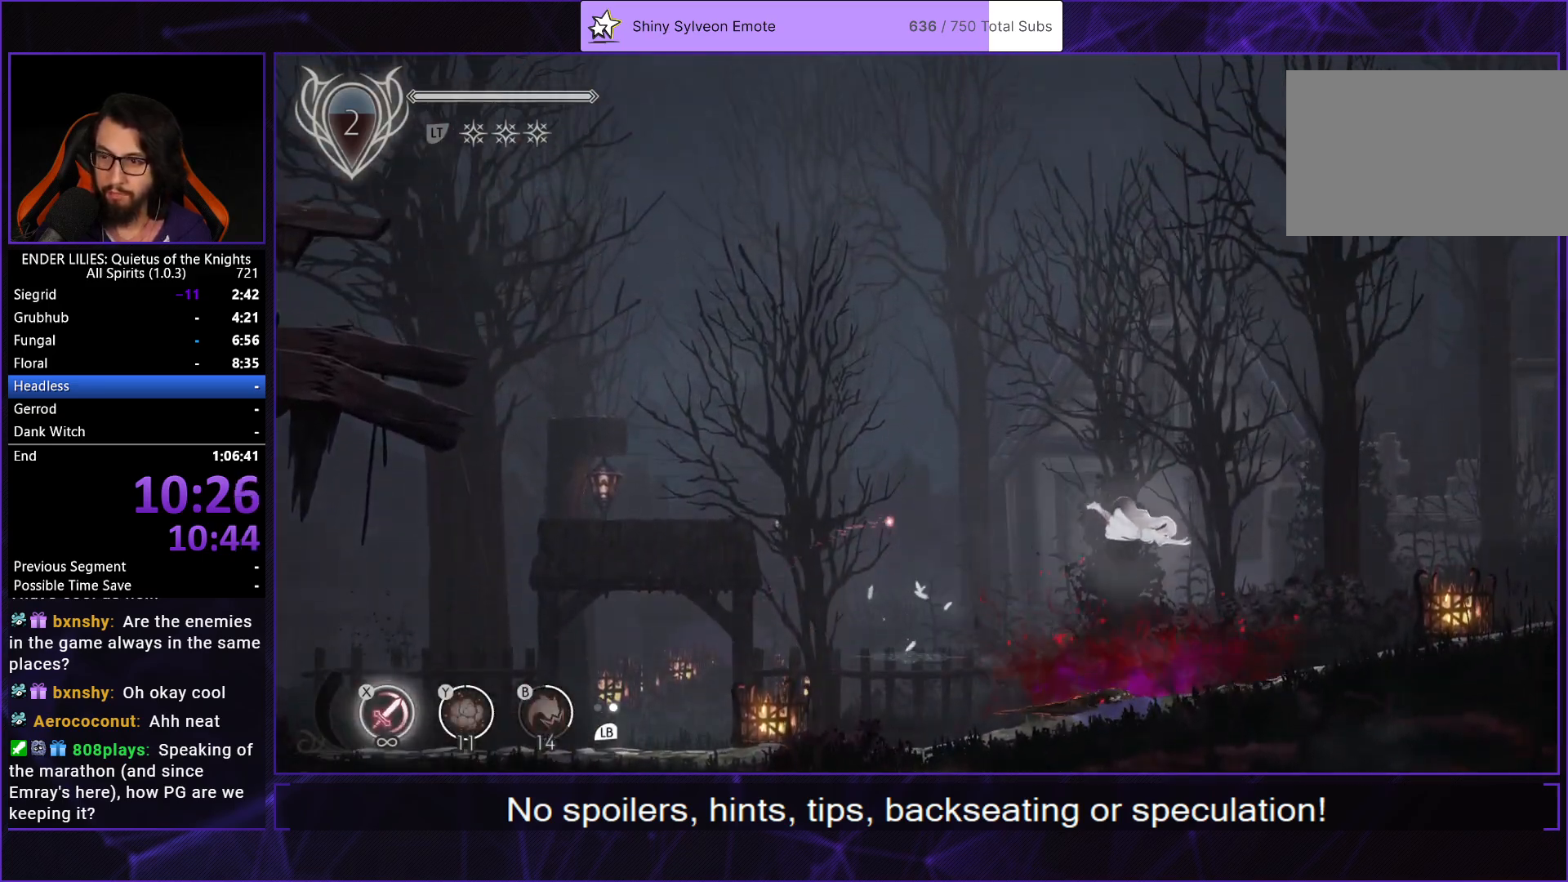
{"buttons": ["DPAD_RIGHT"], "left_stick": "center", "right_stick": "center", "events": [[117, "Y", "down"], [217, "Y", "up"]]}
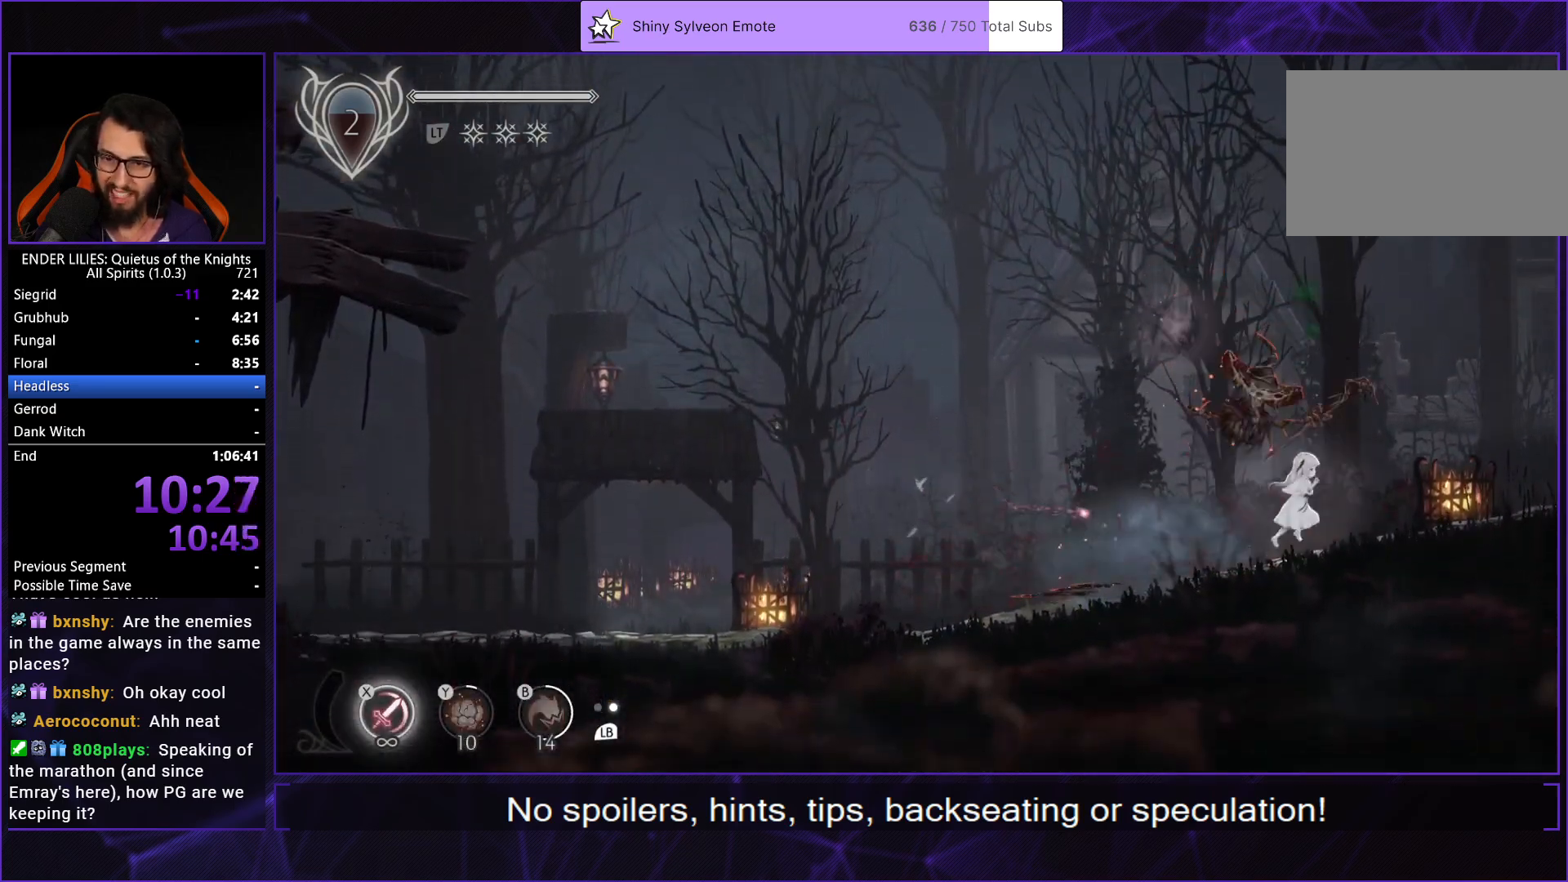
{"buttons": ["A", "R1", "DPAD_RIGHT"], "left_stick": "center", "right_stick": "center", "events": [[267, "A", "down"], [367, "A", "up"], [467, "A", "down"], [500, "R1", "down"]]}
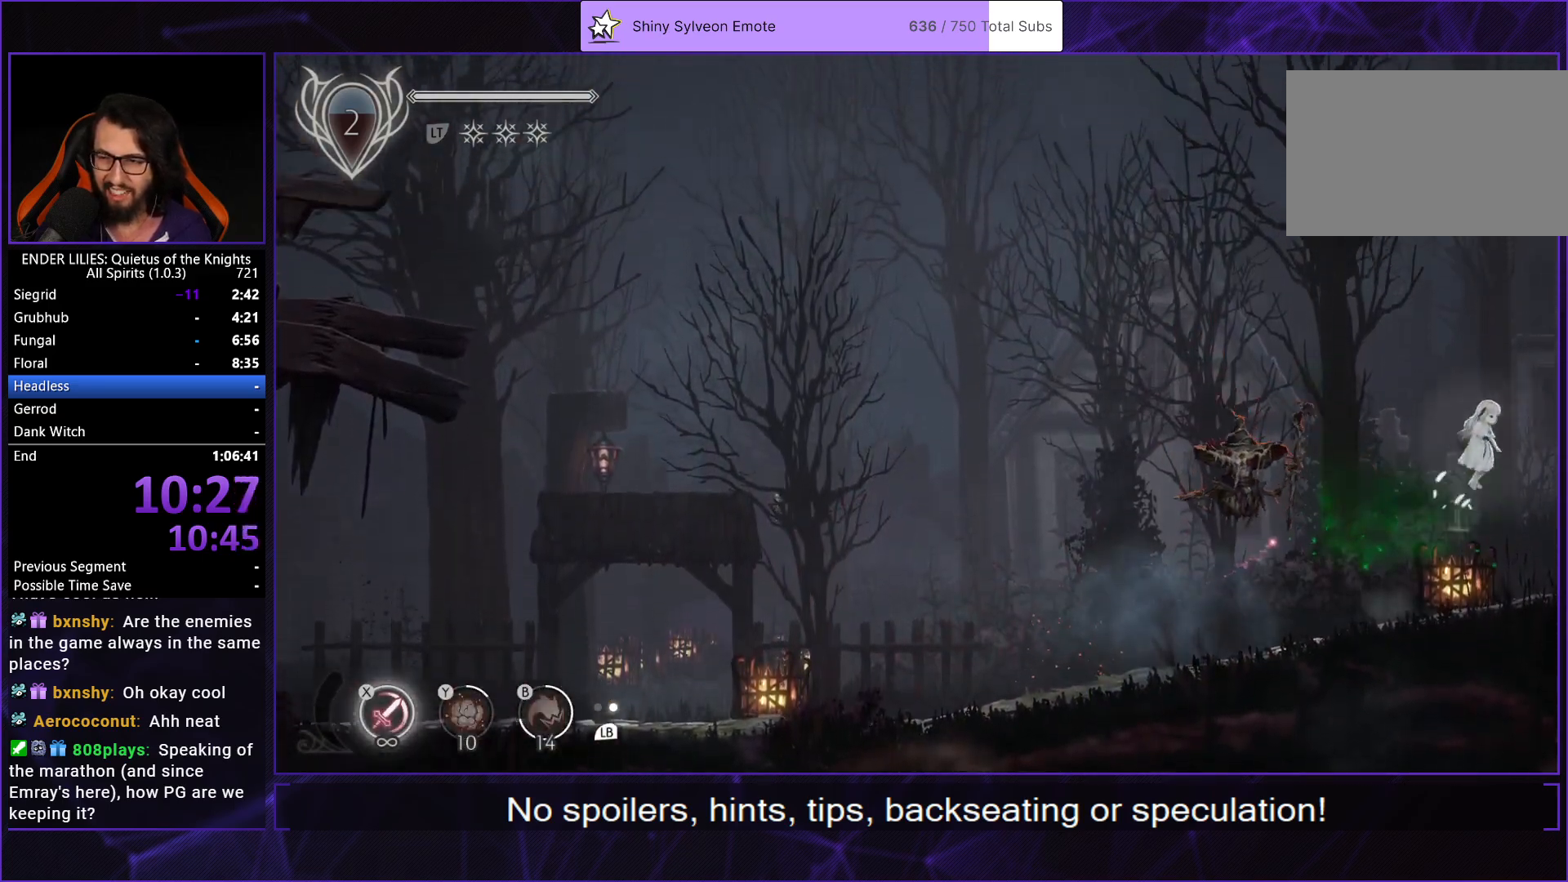
{"buttons": [], "left_stick": "center", "right_stick": "center", "events": [[150, "A", "up"], [167, "R1", "up"], [383, "DPAD_RIGHT", "up"]]}
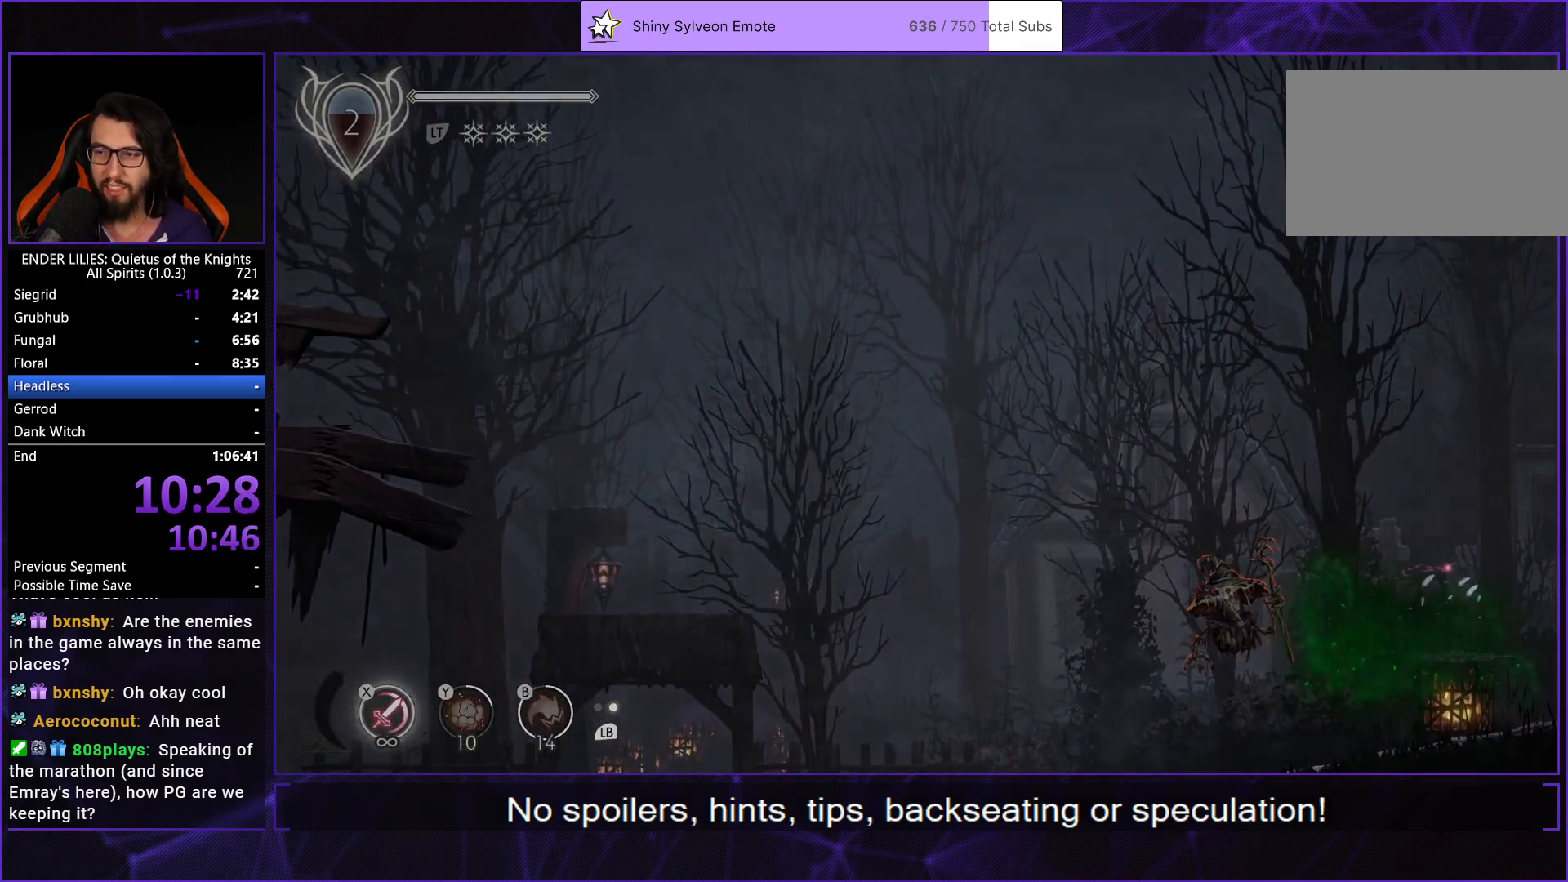
{"buttons": ["DPAD_RIGHT"], "left_stick": "center", "right_stick": "center", "events": [[67, "DPAD_RIGHT", "down"]]}
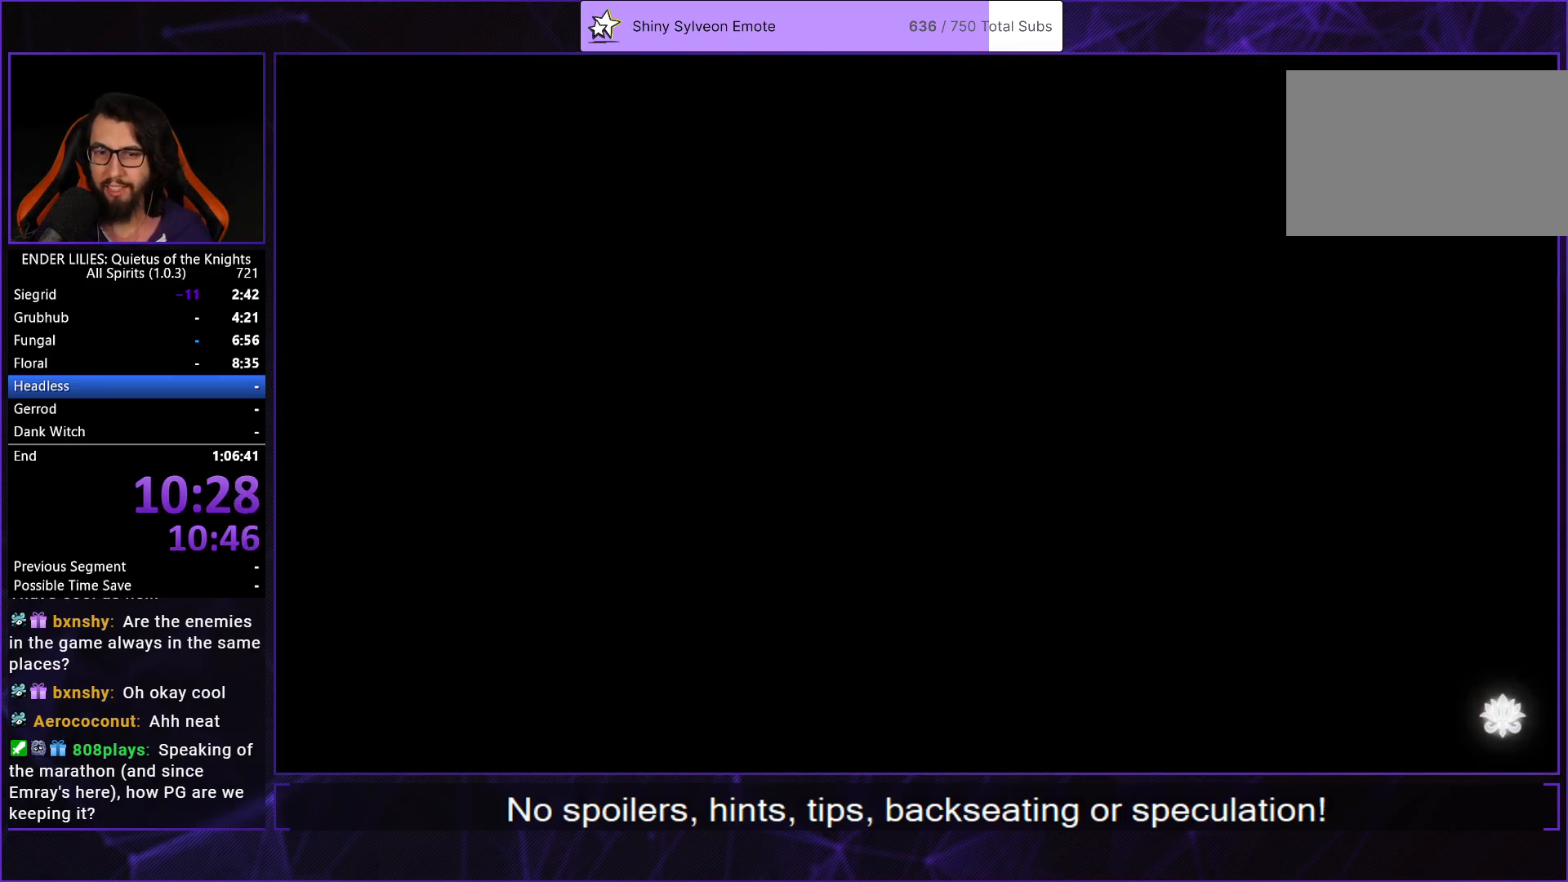
{"buttons": ["A", "R1", "DPAD_RIGHT"], "left_stick": "center", "right_stick": "center", "events": [[100, "A", "down"], [217, "A", "up"], [350, "A", "down"], [383, "R1", "down"]]}
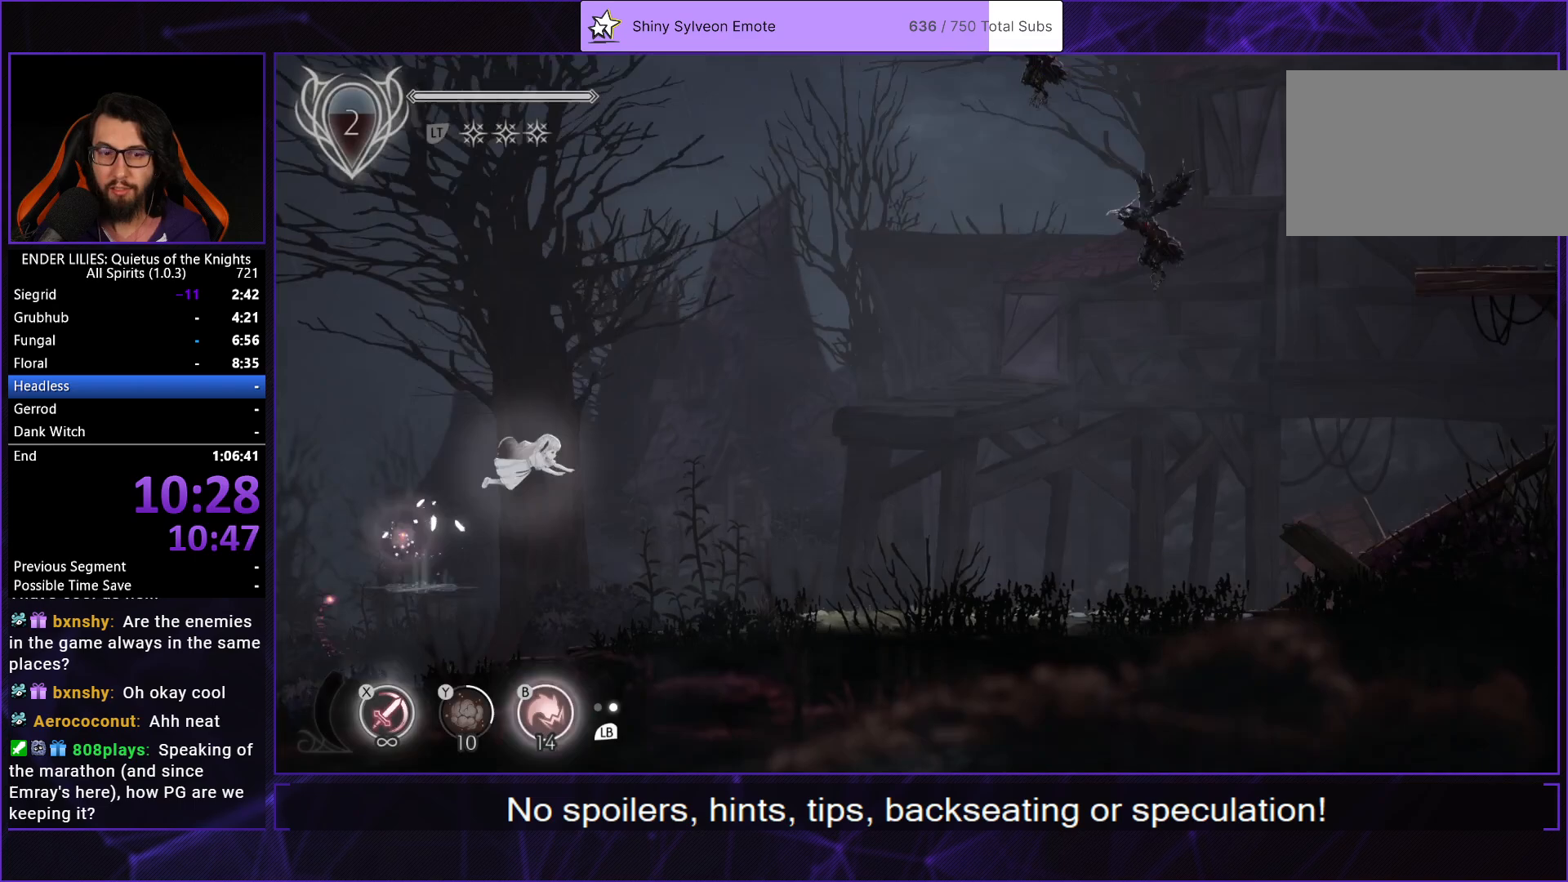
{"buttons": ["DPAD_RIGHT"], "left_stick": "center", "right_stick": "center", "events": [[33, "A", "up"], [33, "R1", "up"], [400, "B", "down"], [500, "B", "up"]]}